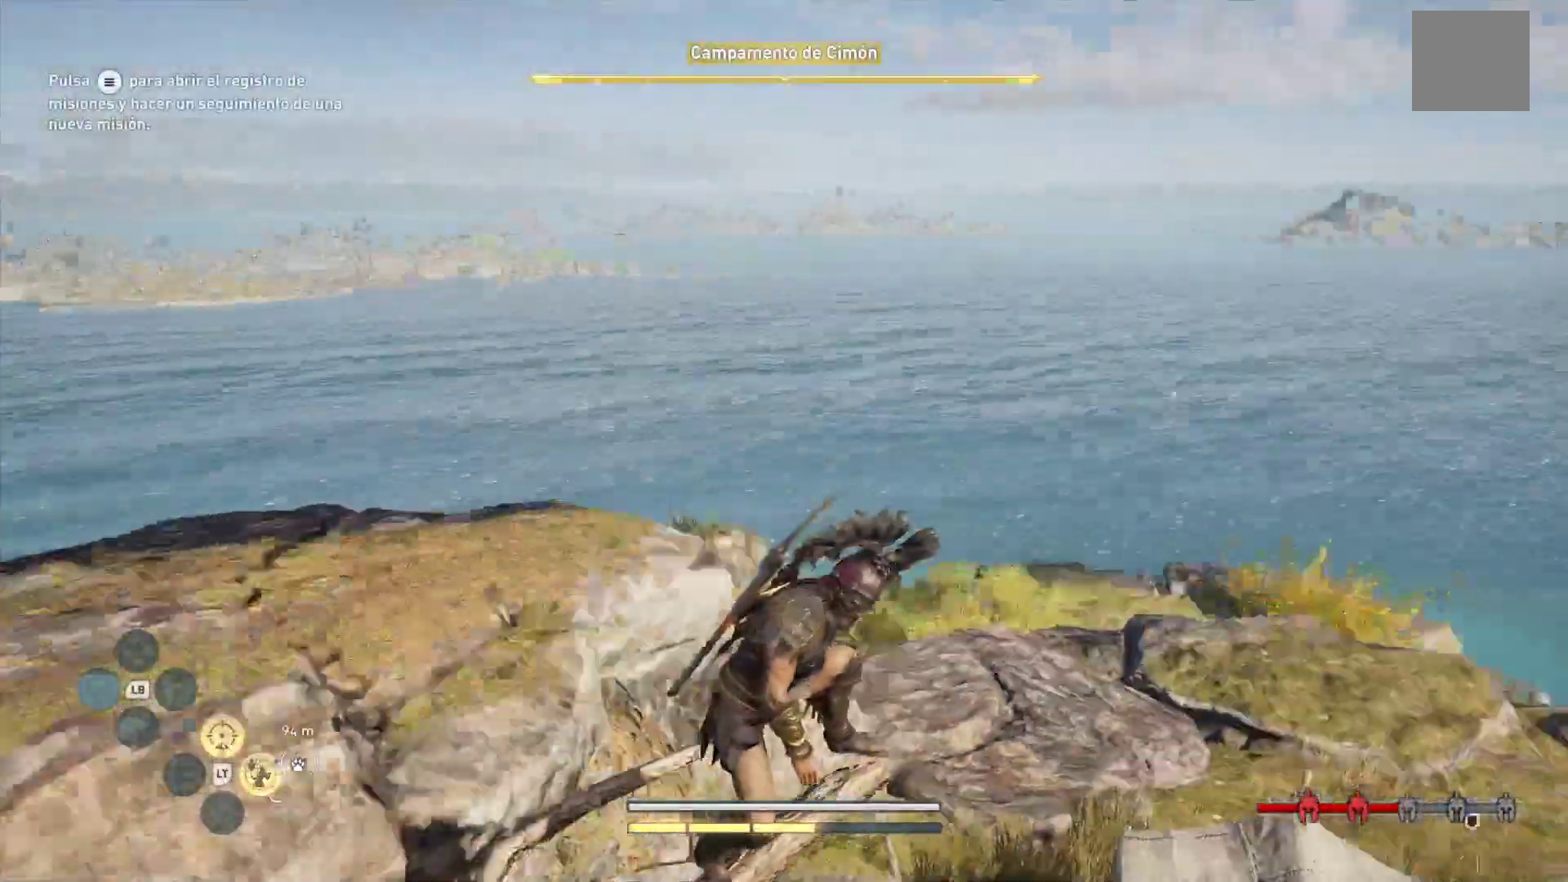
Gameplay with a controller (Xbox layout); each line is a JSON object with the inputs held at the frame after it (dt_ms = milliseconds from this image to that frame). "events" lists button and stick changes between this image and that frame as [ms after this image, input, new state], when the widget could be followed in between.
{"dt_ms": 500, "buttons": [], "left_stick": "center", "right_stick": "right", "events": []}
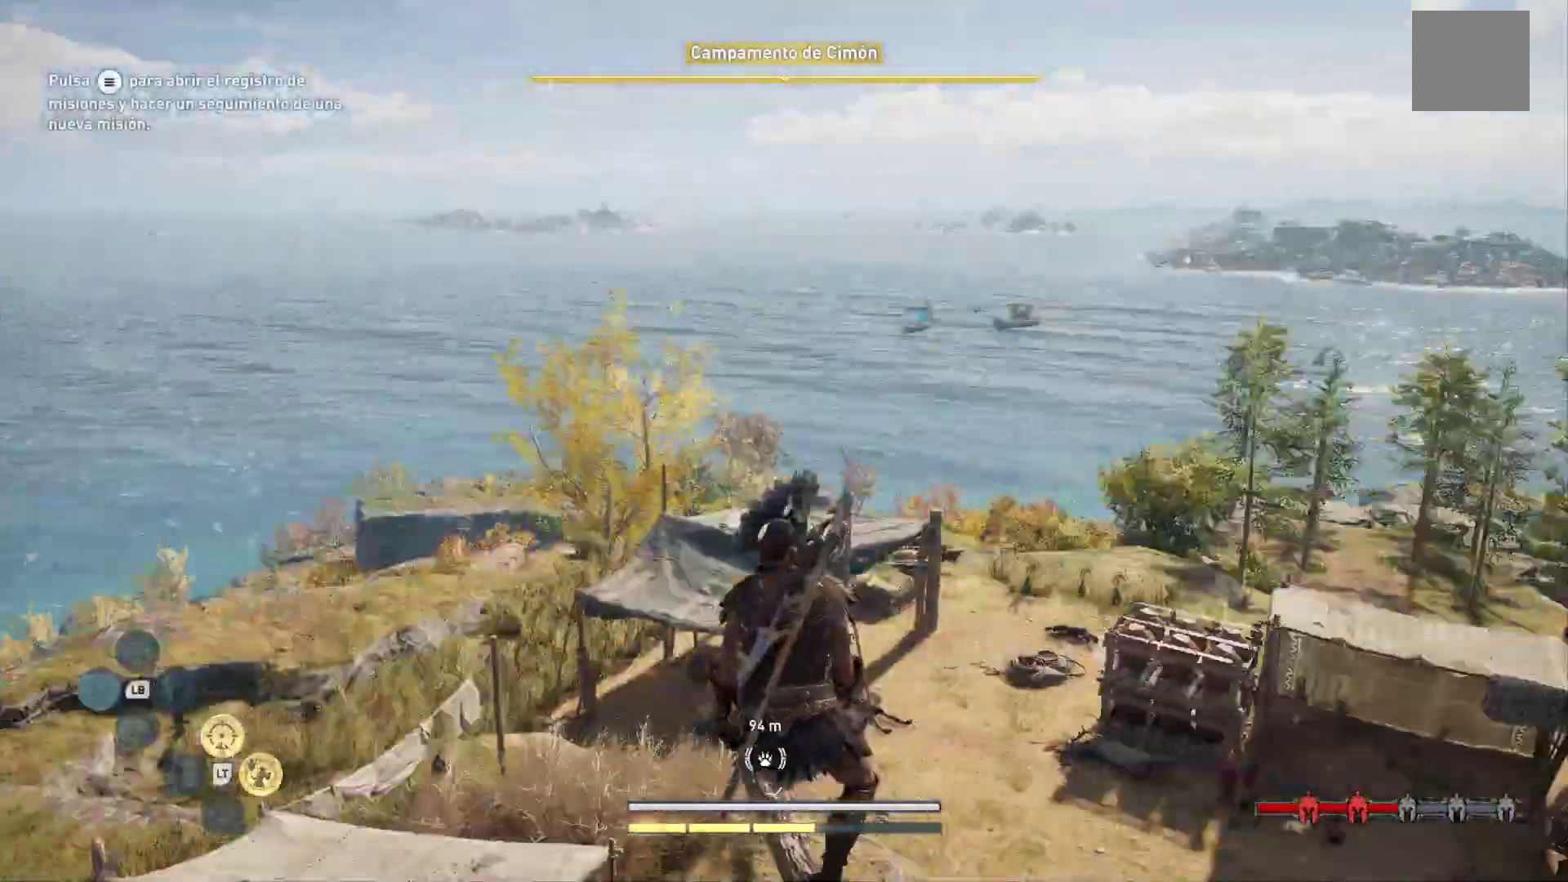
{"dt_ms": 500, "buttons": [], "left_stick": "center", "right_stick": "right", "events": [[100, "right_stick", "down-right"], [217, "right_stick", "center"], [500, "right_stick", "right"]]}
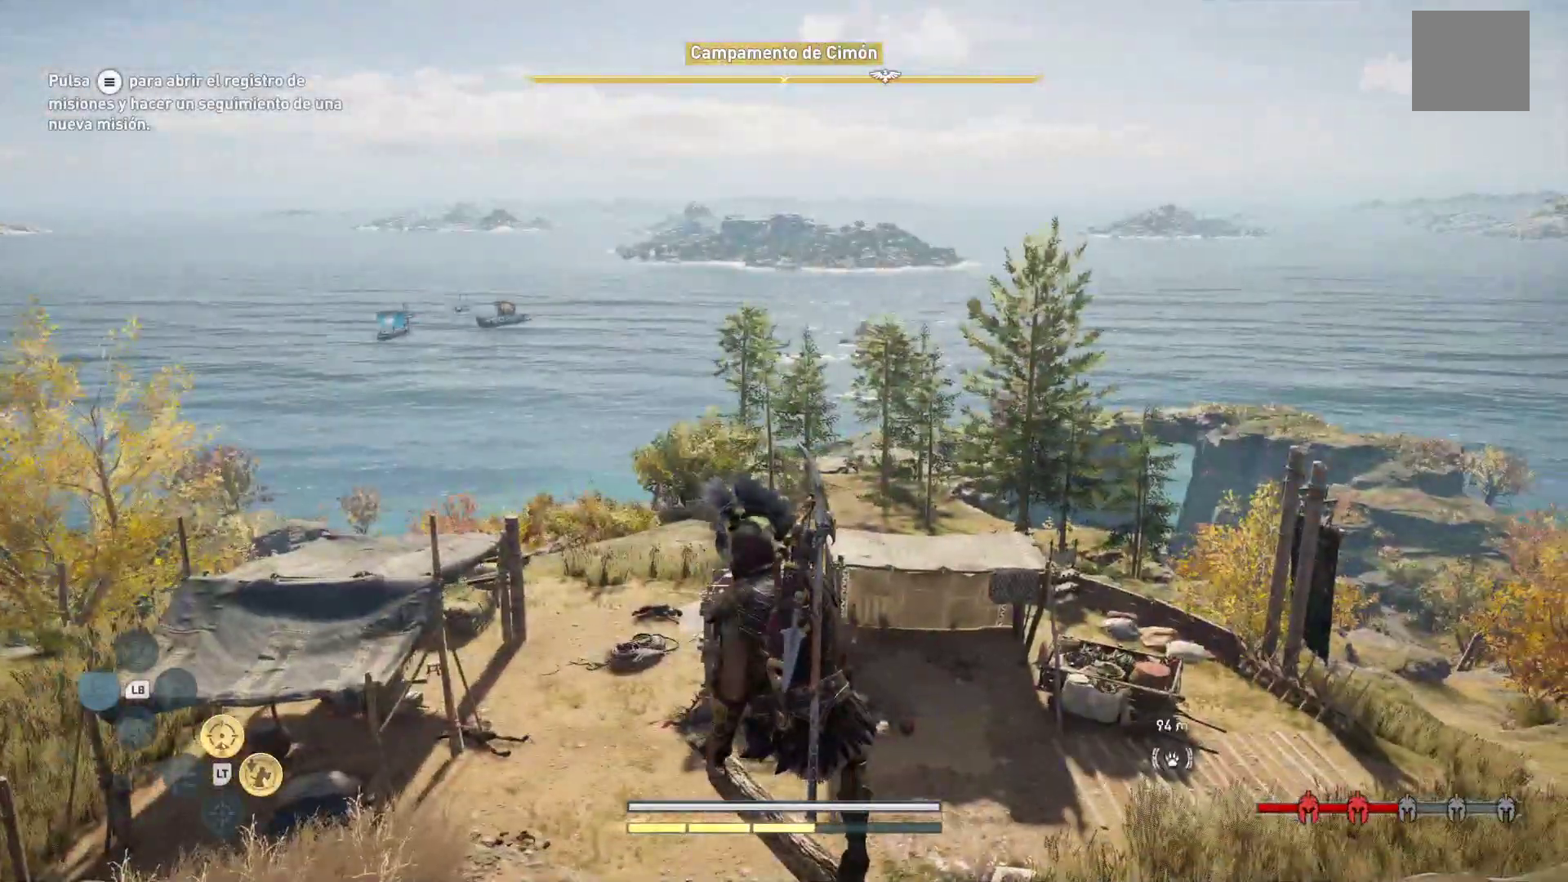
{"dt_ms": 500, "buttons": [], "left_stick": "center", "right_stick": "right", "events": []}
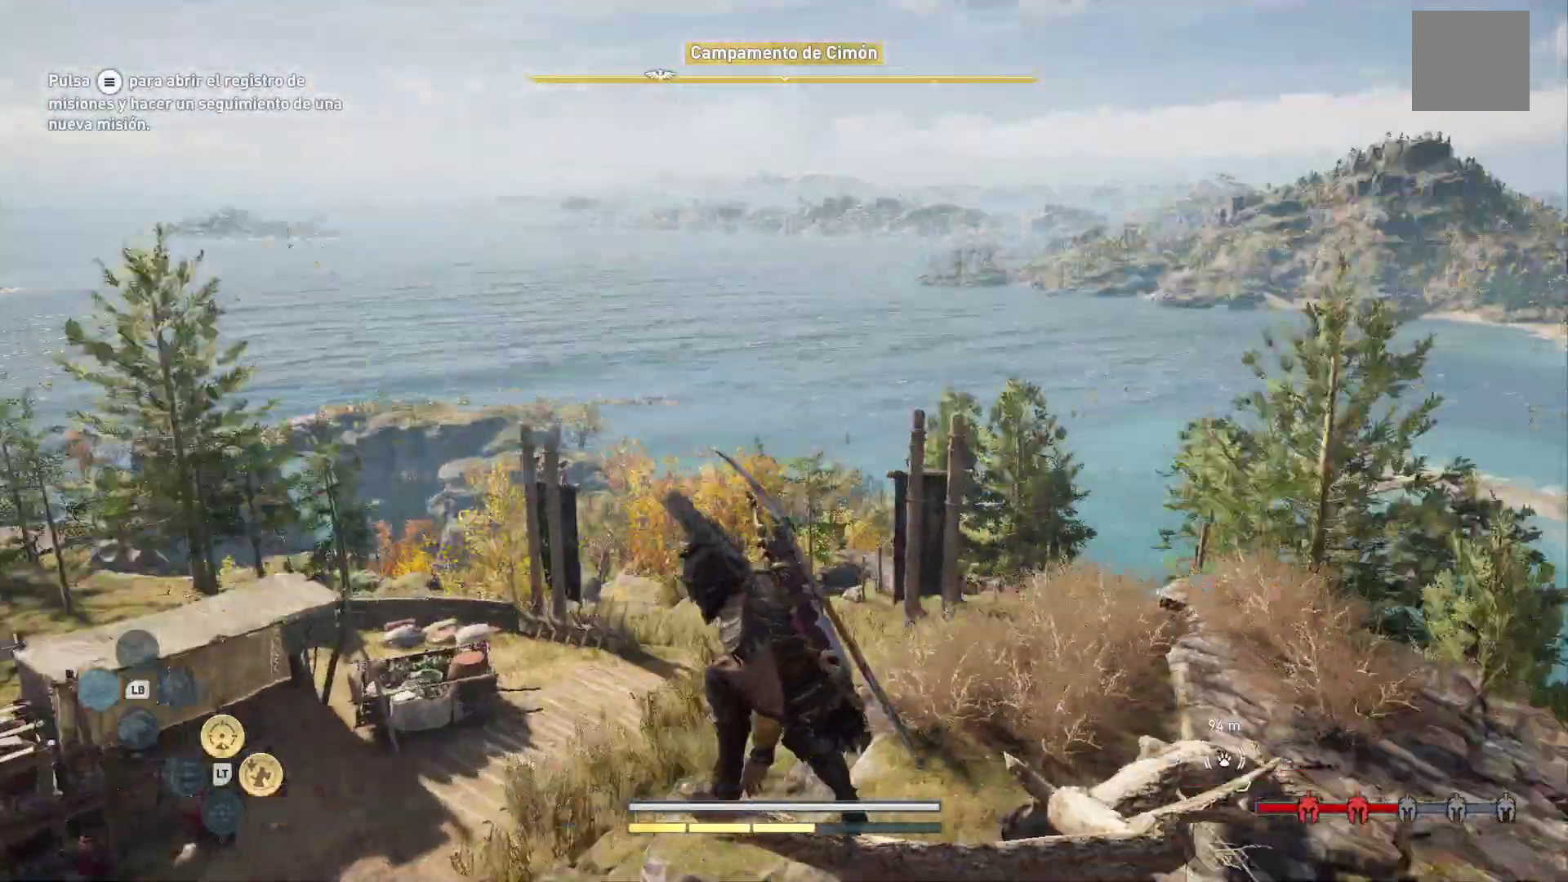
{"dt_ms": 500, "buttons": [], "left_stick": "center", "right_stick": "down-right", "events": [[17, "left_stick", "up-right"], [117, "left_stick", "center"], [267, "right_stick", "down-right"]]}
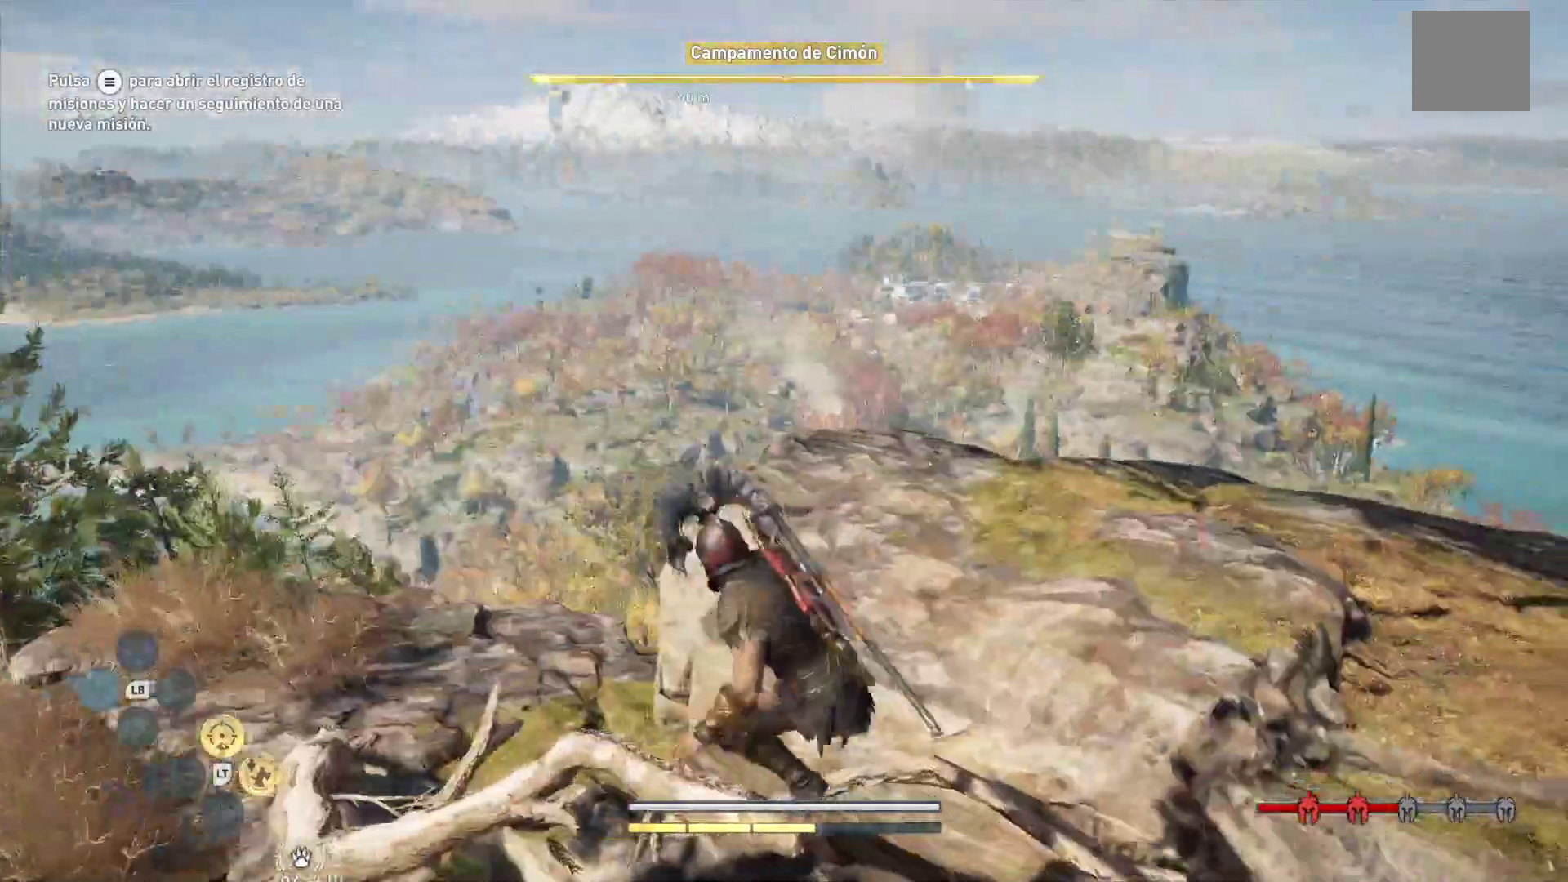
{"dt_ms": 500, "buttons": [], "left_stick": "up", "right_stick": "center", "events": [[317, "right_stick", "center"], [417, "left_stick", "up"]]}
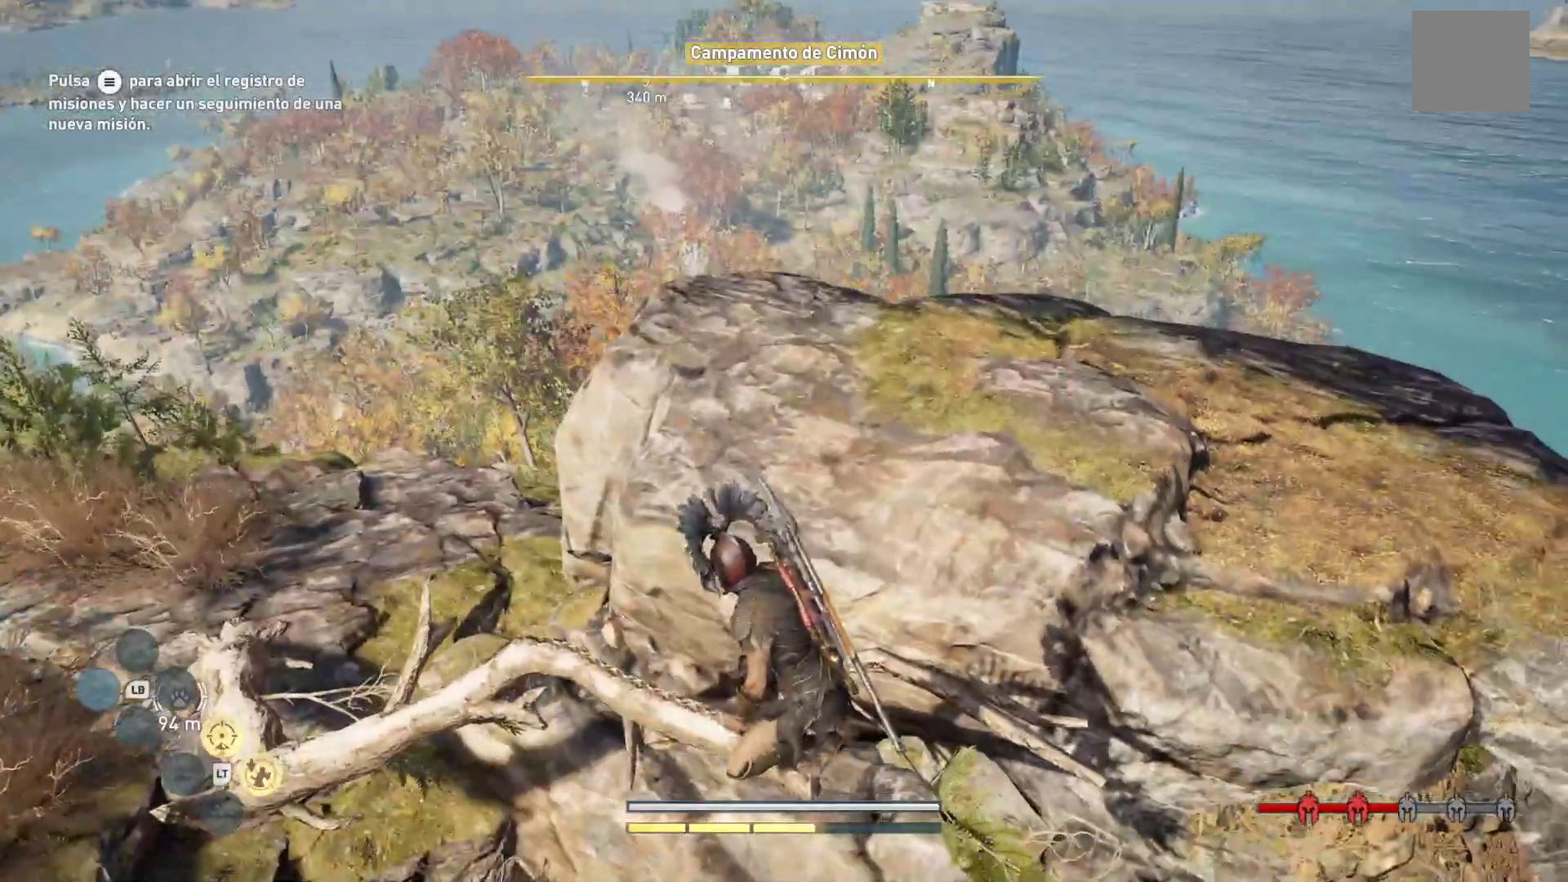
{"dt_ms": 500, "buttons": [], "left_stick": "up-right", "right_stick": "down-right", "events": [[300, "left_stick", "up-right"], [450, "right_stick", "down-right"]]}
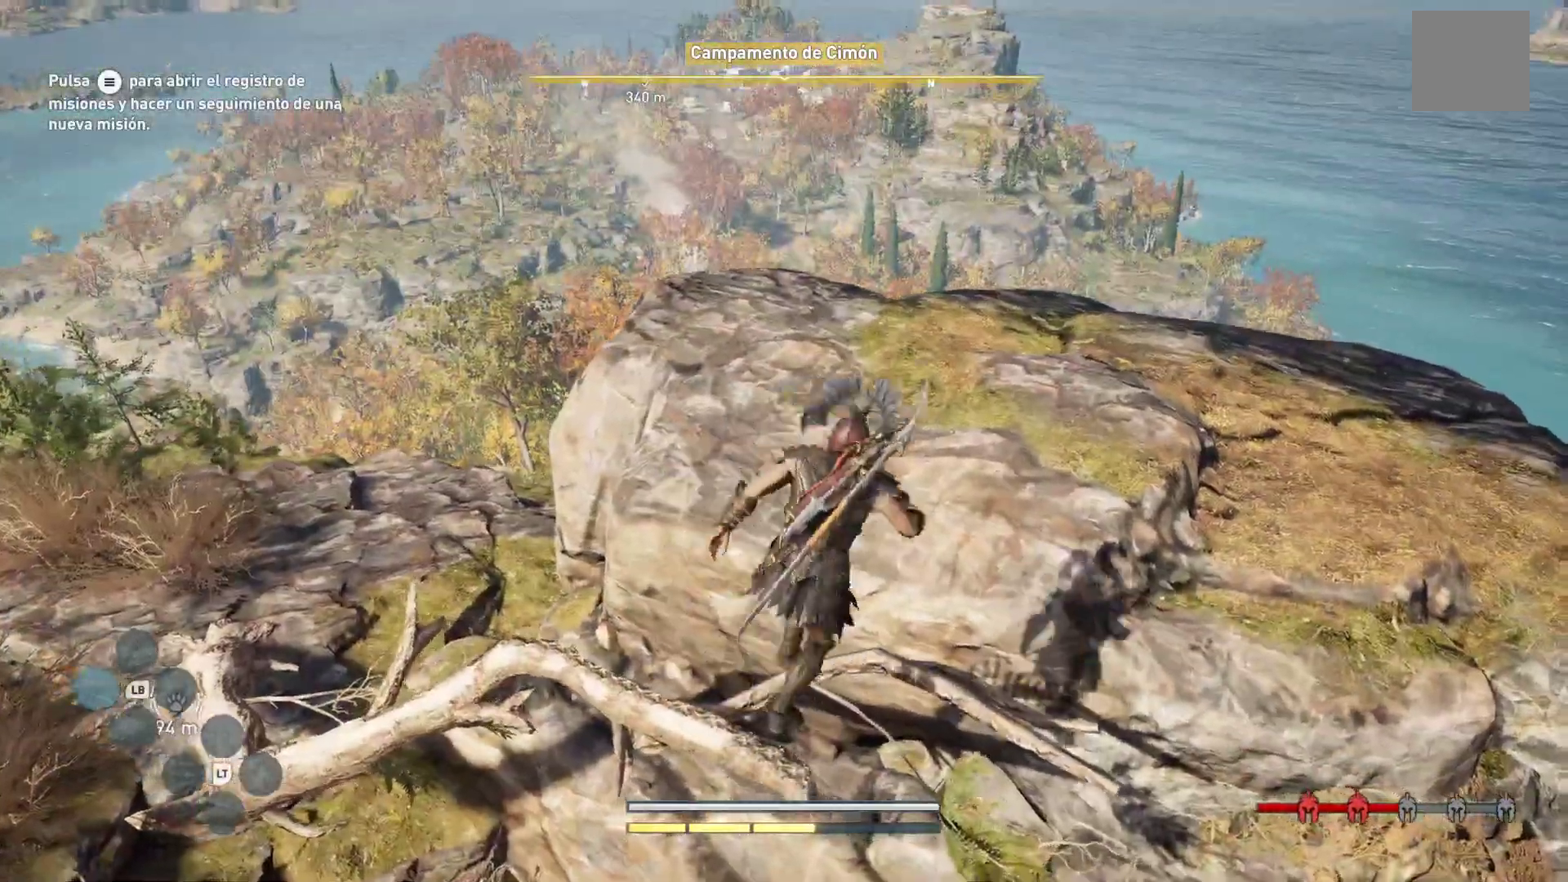
{"dt_ms": 500, "buttons": [], "left_stick": "up", "right_stick": "center", "events": [[317, "left_stick", "up"], [367, "right_stick", "center"]]}
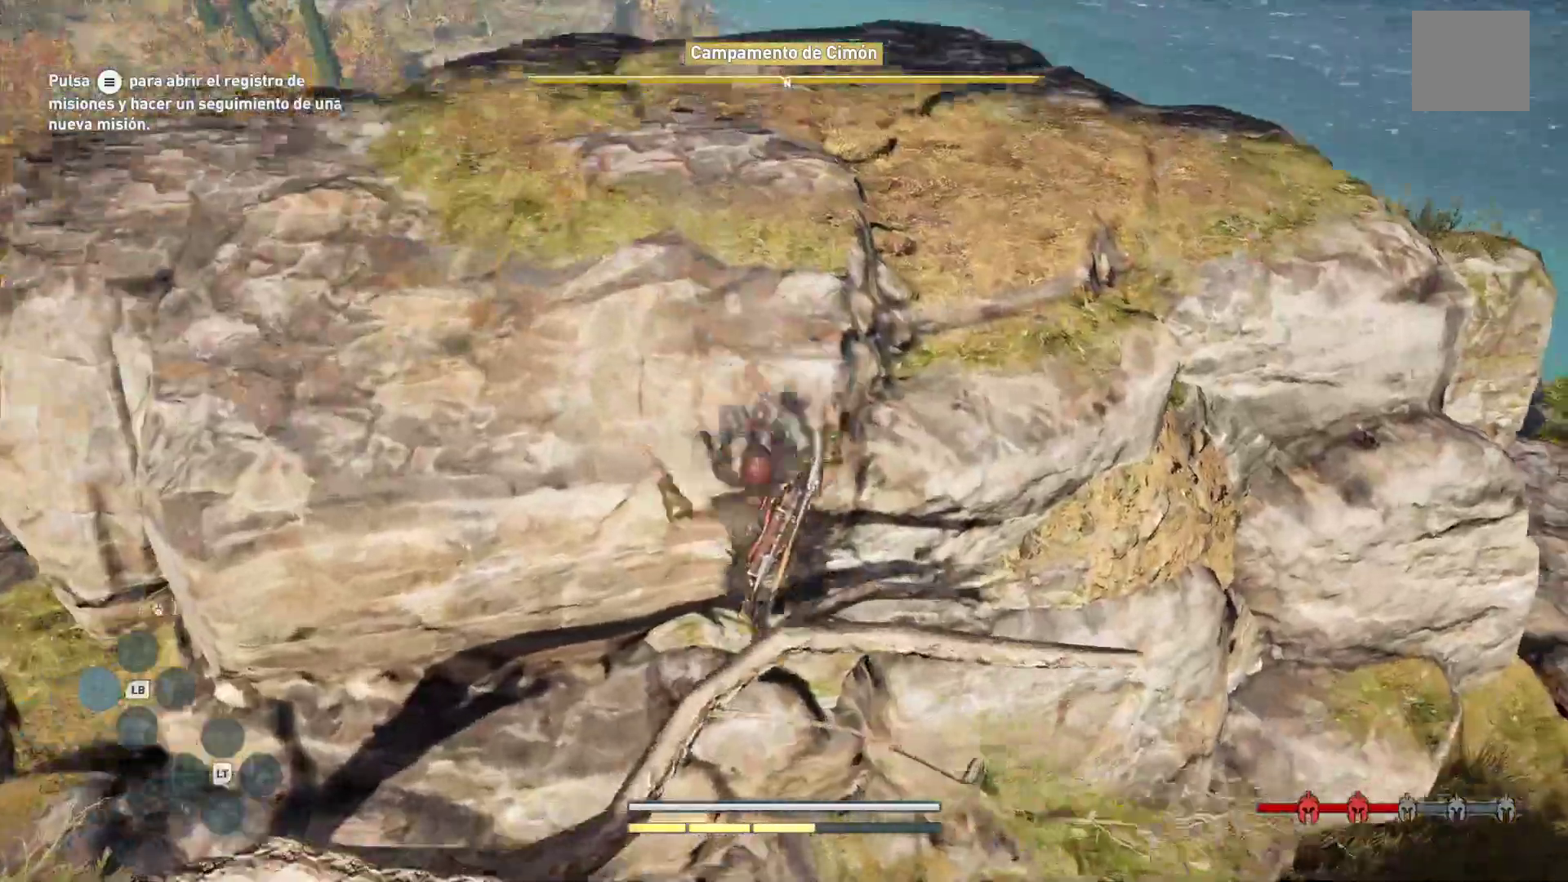
{"dt_ms": 500, "buttons": ["A"], "left_stick": "up", "right_stick": "center", "events": [[250, "A", "down"]]}
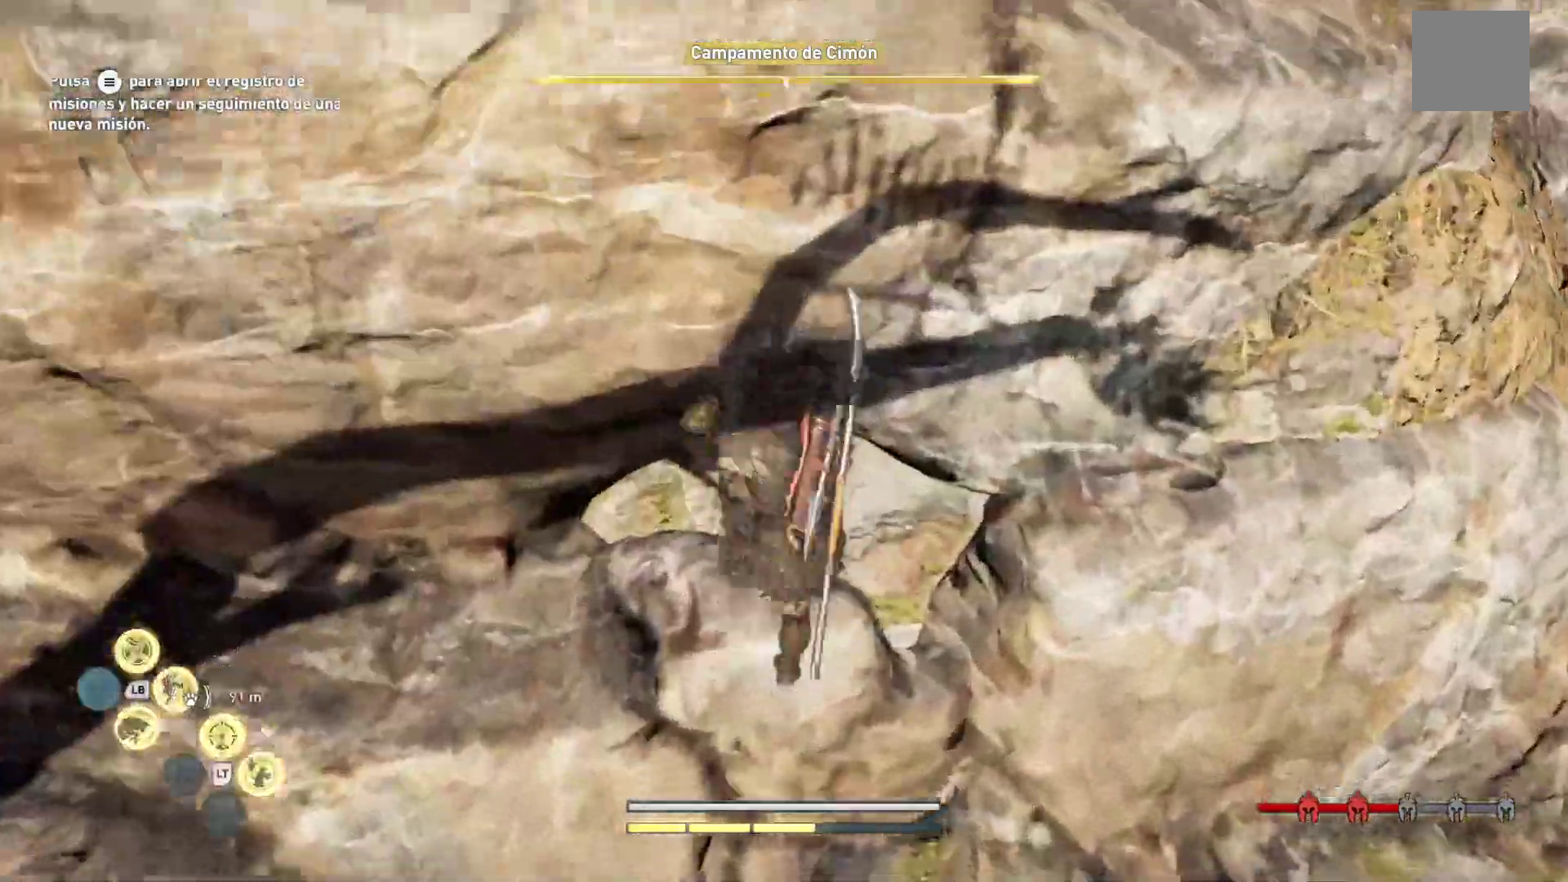
{"dt_ms": 500, "buttons": ["A"], "left_stick": "up", "right_stick": "center", "events": []}
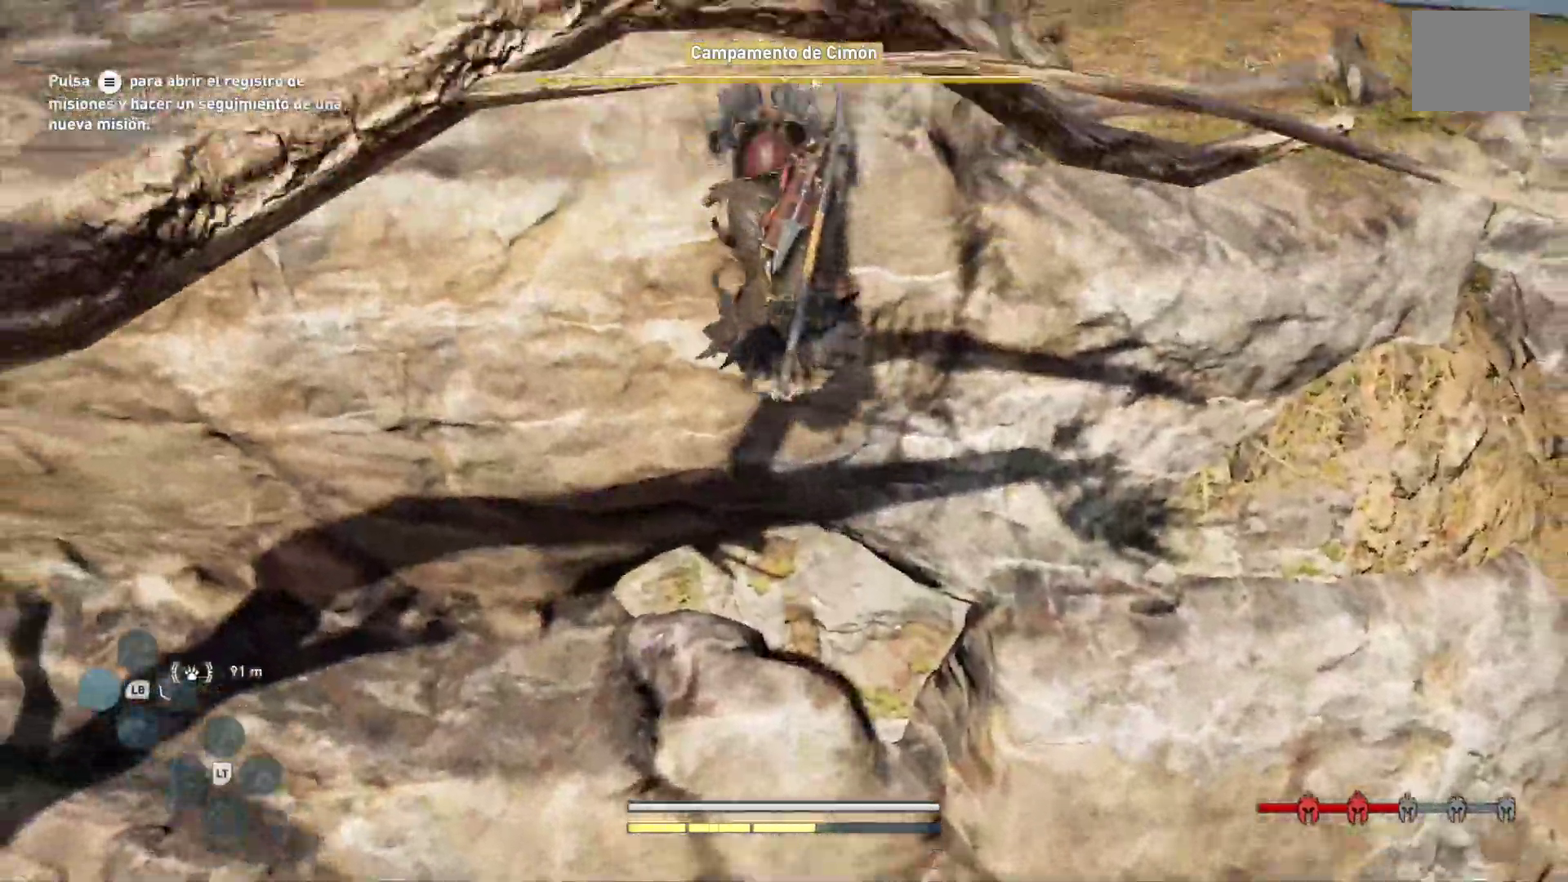
{"dt_ms": 1000, "buttons": [], "left_stick": "up", "right_stick": "down-left"}
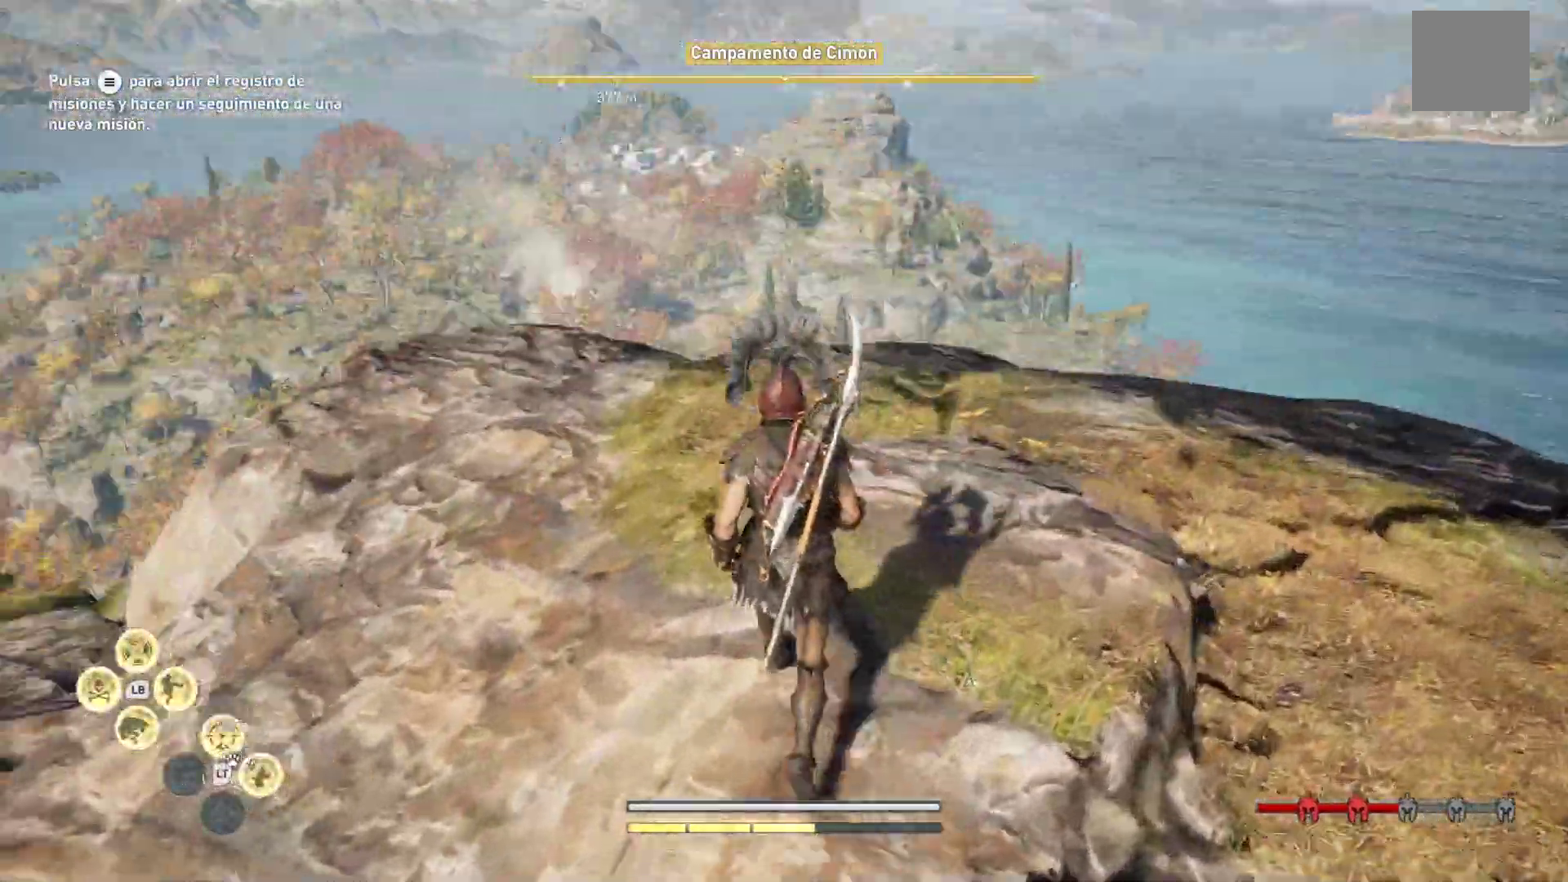
{"dt_ms": 500, "buttons": [], "left_stick": "up", "right_stick": "down-left", "events": []}
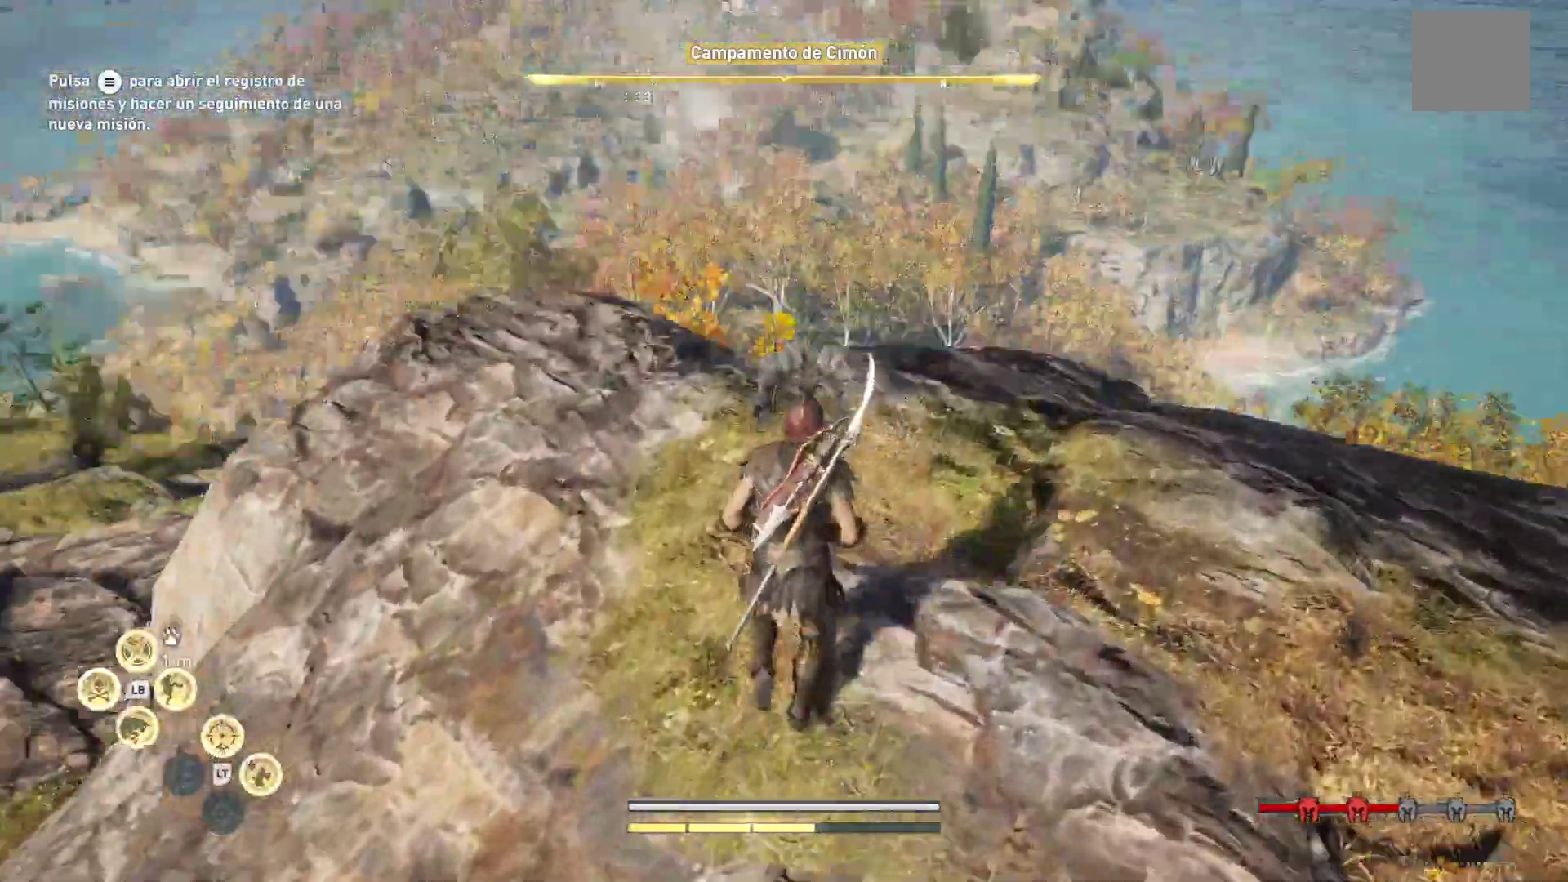
{"dt_ms": 500, "buttons": [], "left_stick": "up", "right_stick": "down-left", "events": []}
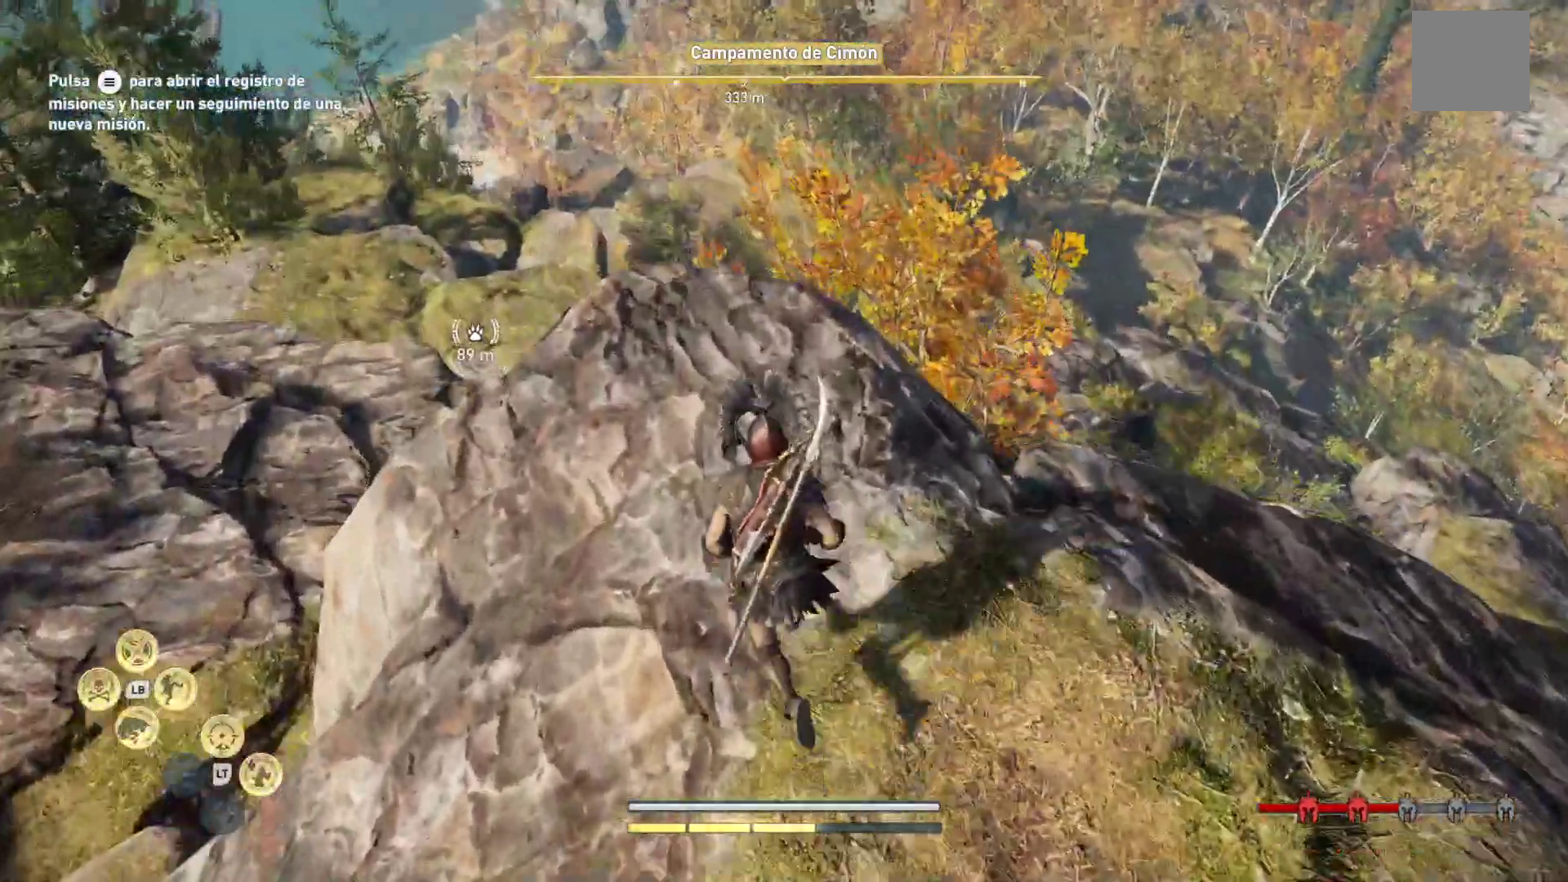
{"dt_ms": 500, "buttons": ["A"], "left_stick": "up", "right_stick": "center"}
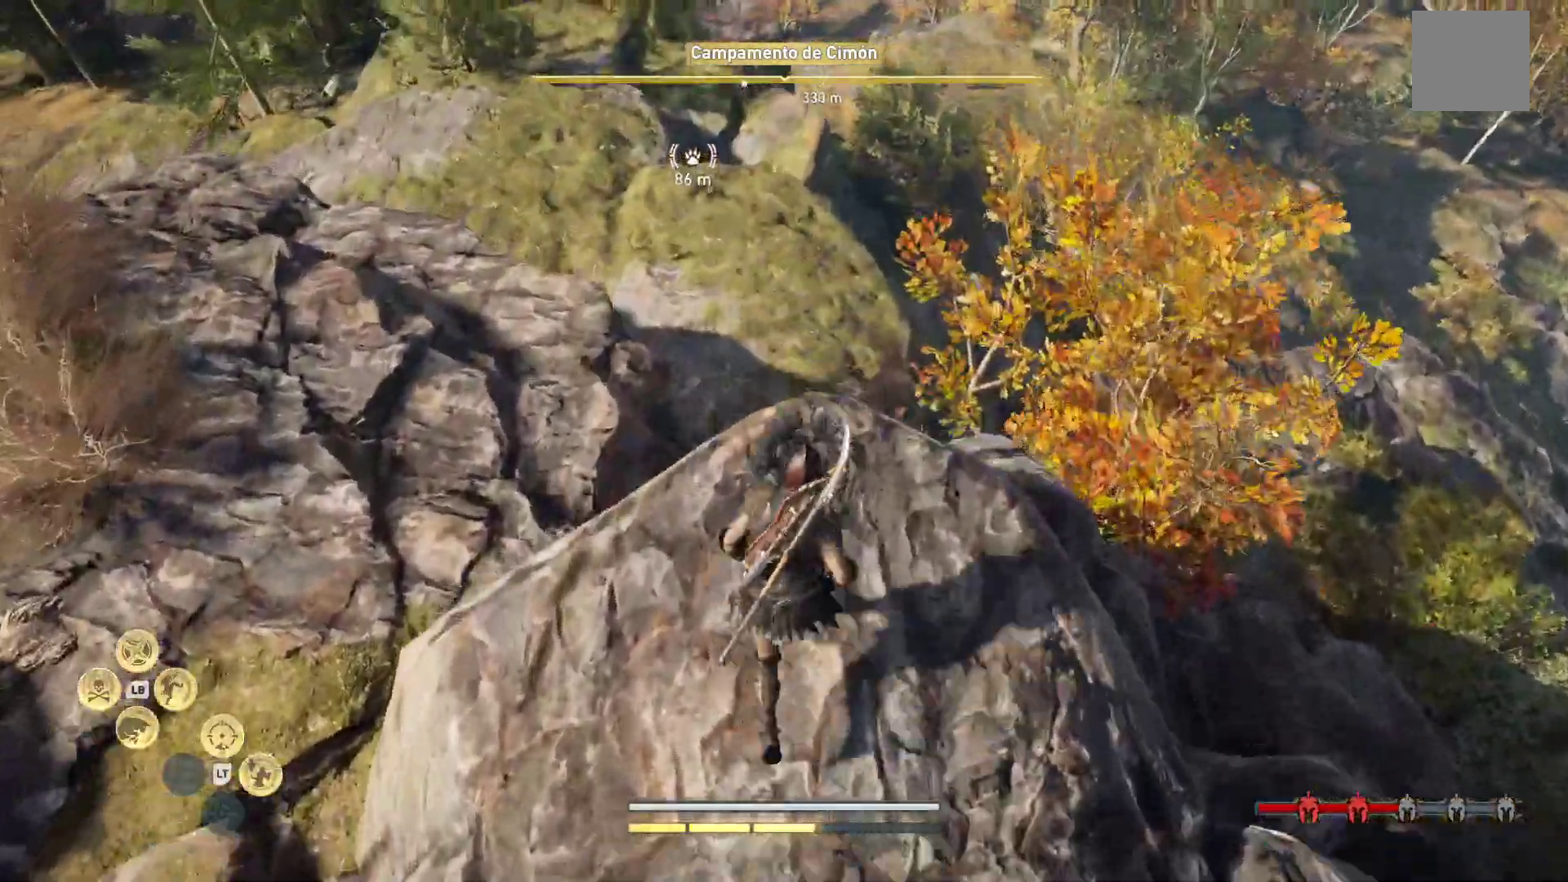
{"dt_ms": 500, "buttons": ["A"], "left_stick": "up", "right_stick": "center", "events": []}
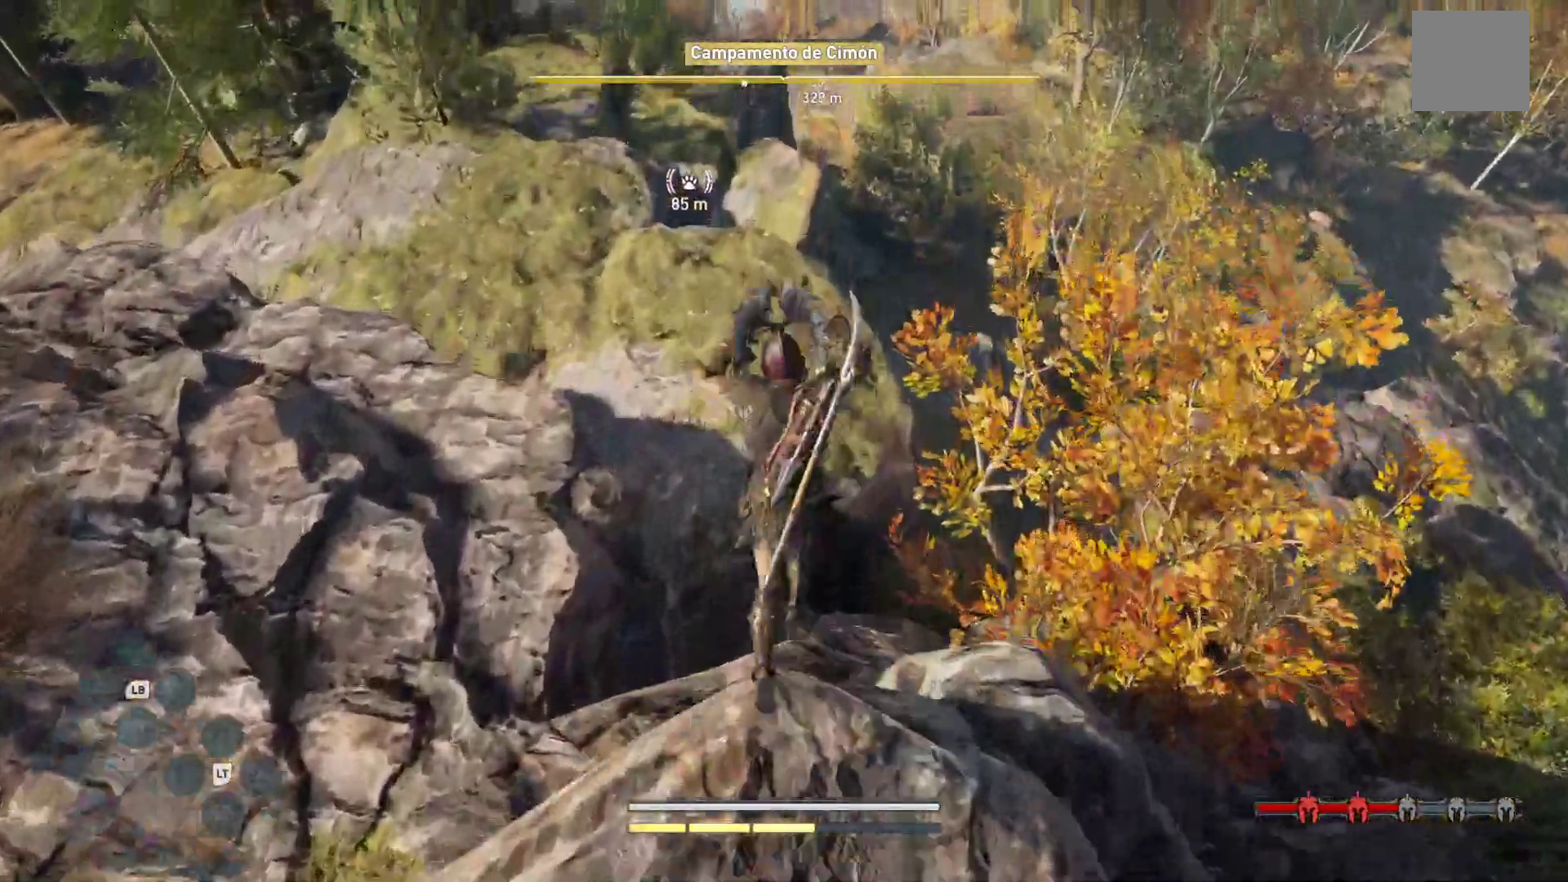
{"dt_ms": 500, "buttons": ["A"], "left_stick": "up", "right_stick": "center", "events": []}
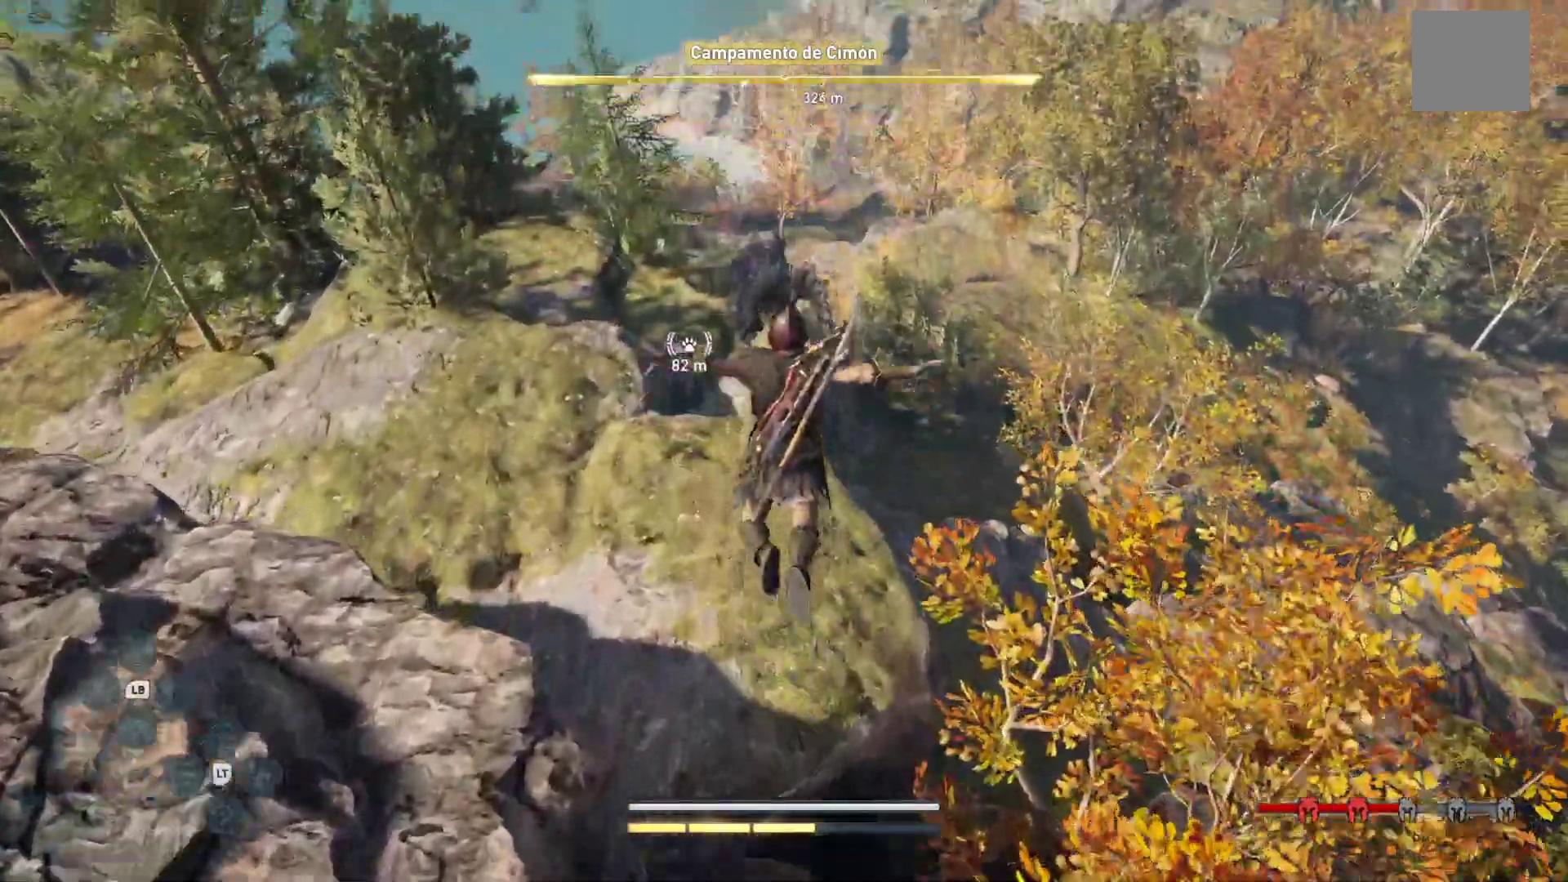
{"dt_ms": 500, "buttons": ["A"], "left_stick": "up", "right_stick": "center", "events": []}
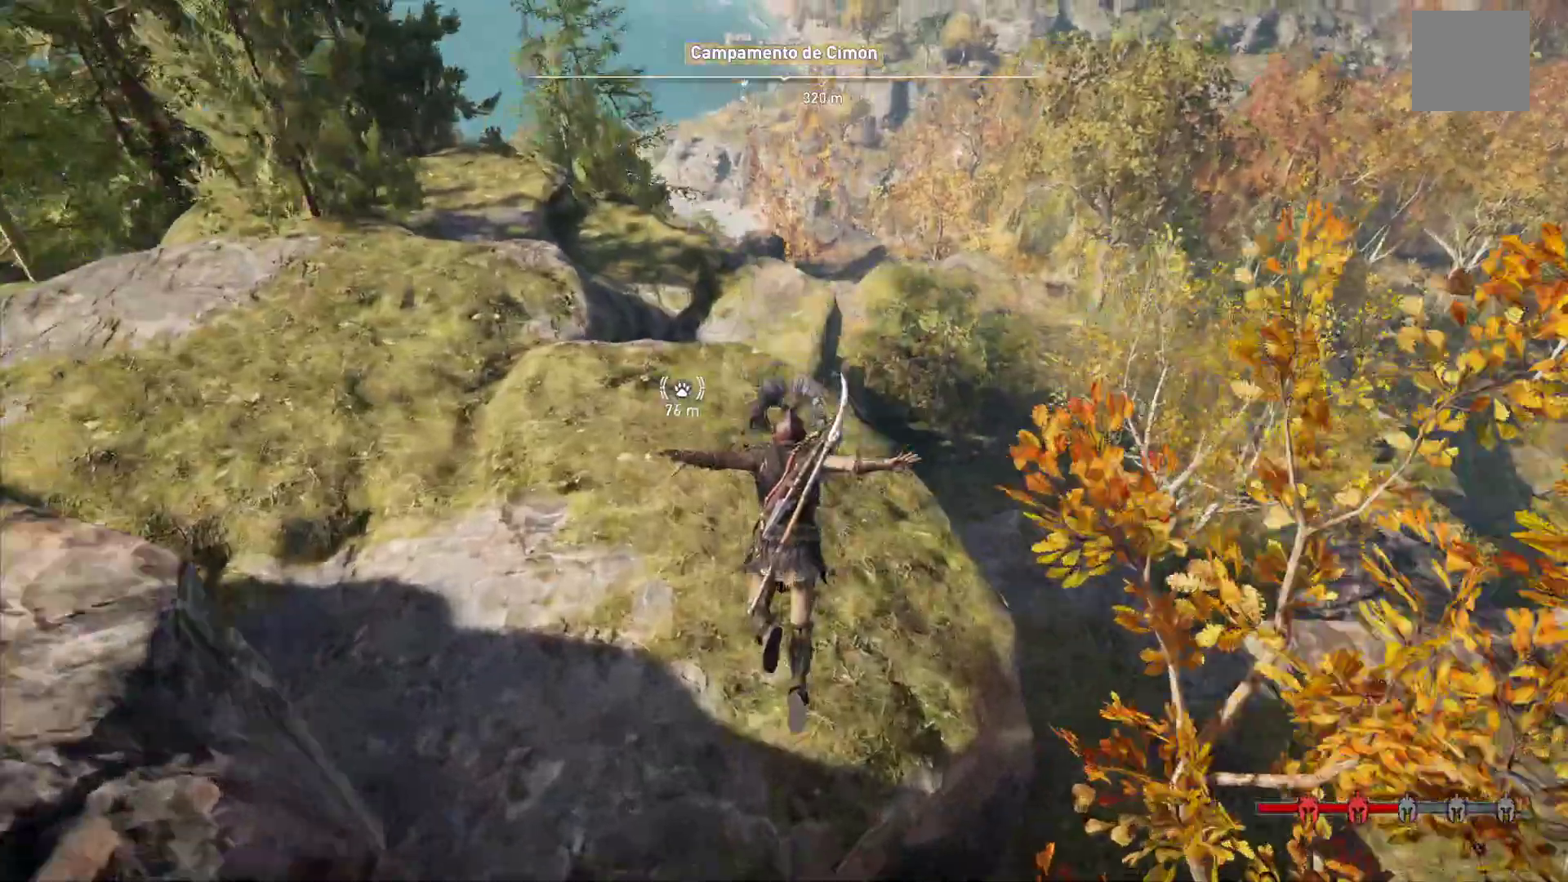
{"dt_ms": 500, "buttons": ["A"], "left_stick": "up", "right_stick": "center", "events": []}
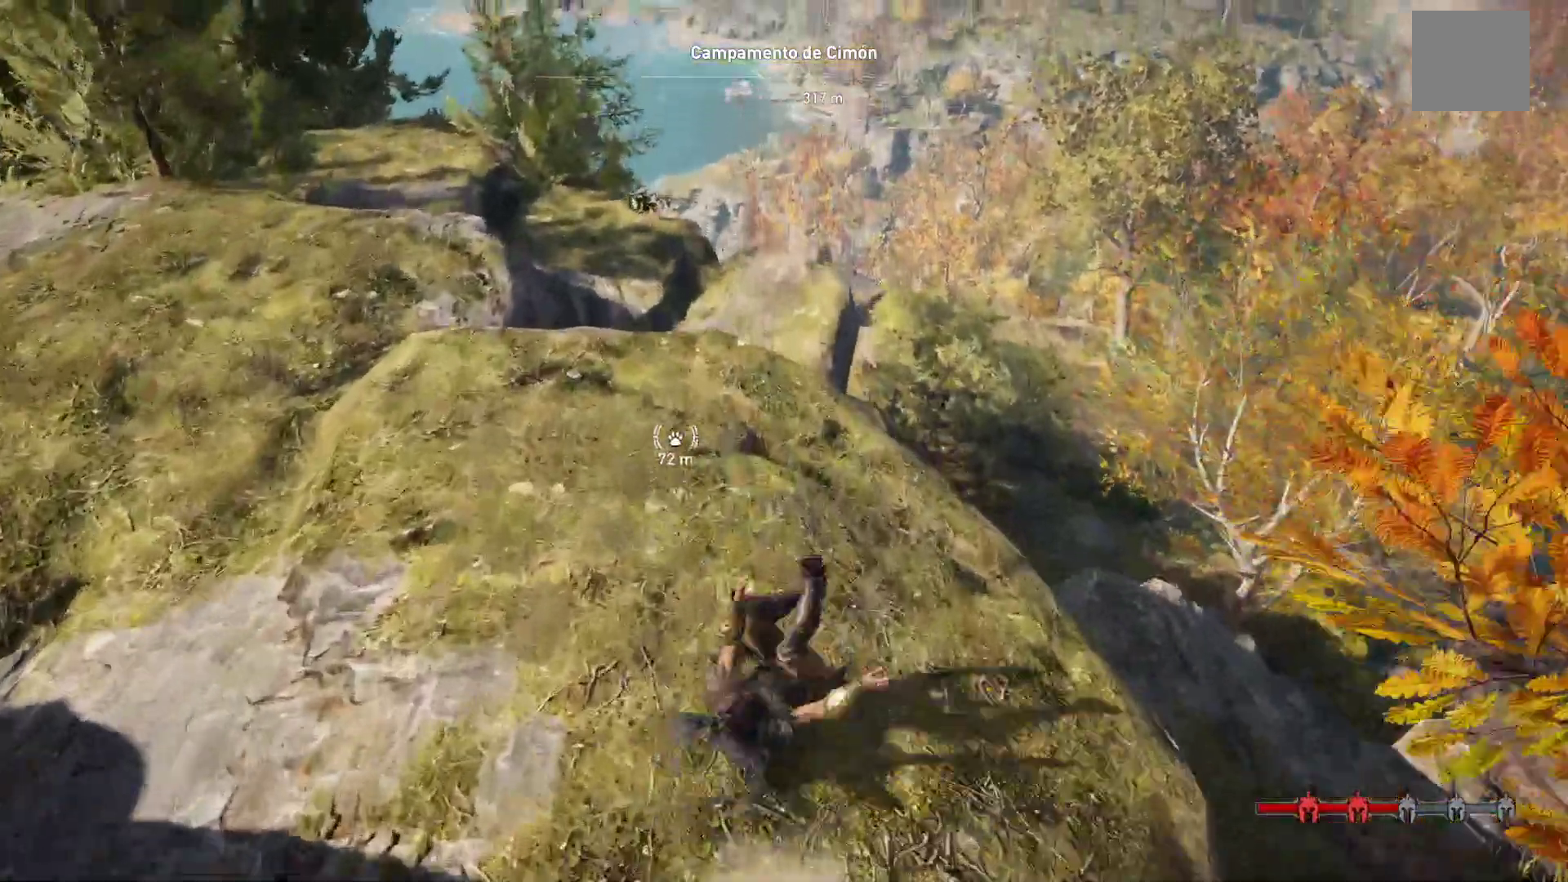
{"dt_ms": 500, "buttons": ["A"], "left_stick": "up", "right_stick": "center", "events": []}
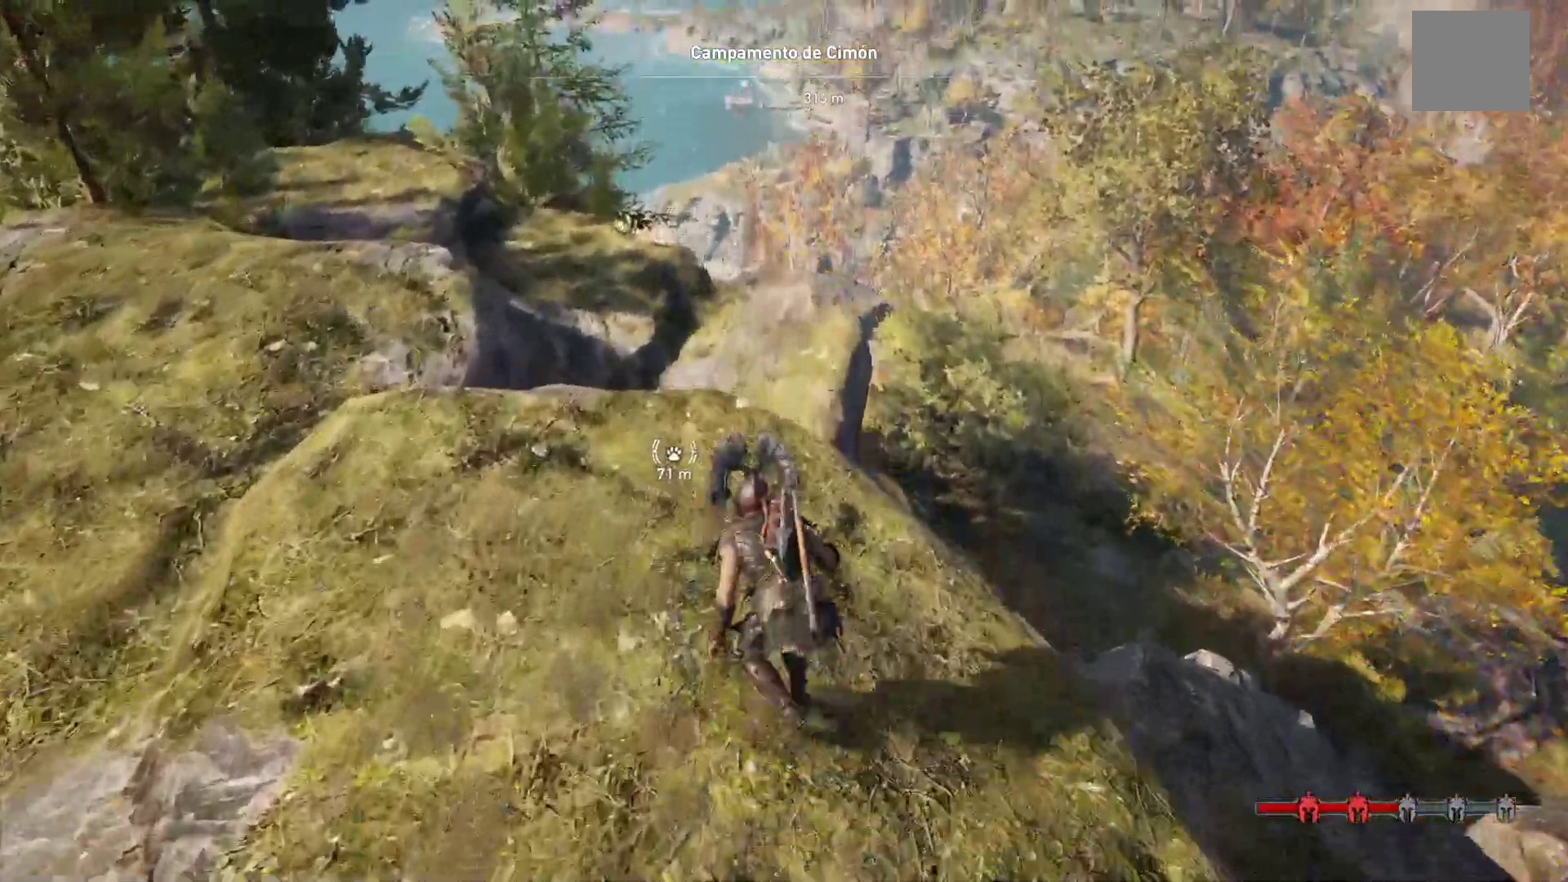
{"dt_ms": 500, "buttons": ["A"], "left_stick": "up", "right_stick": "center", "events": []}
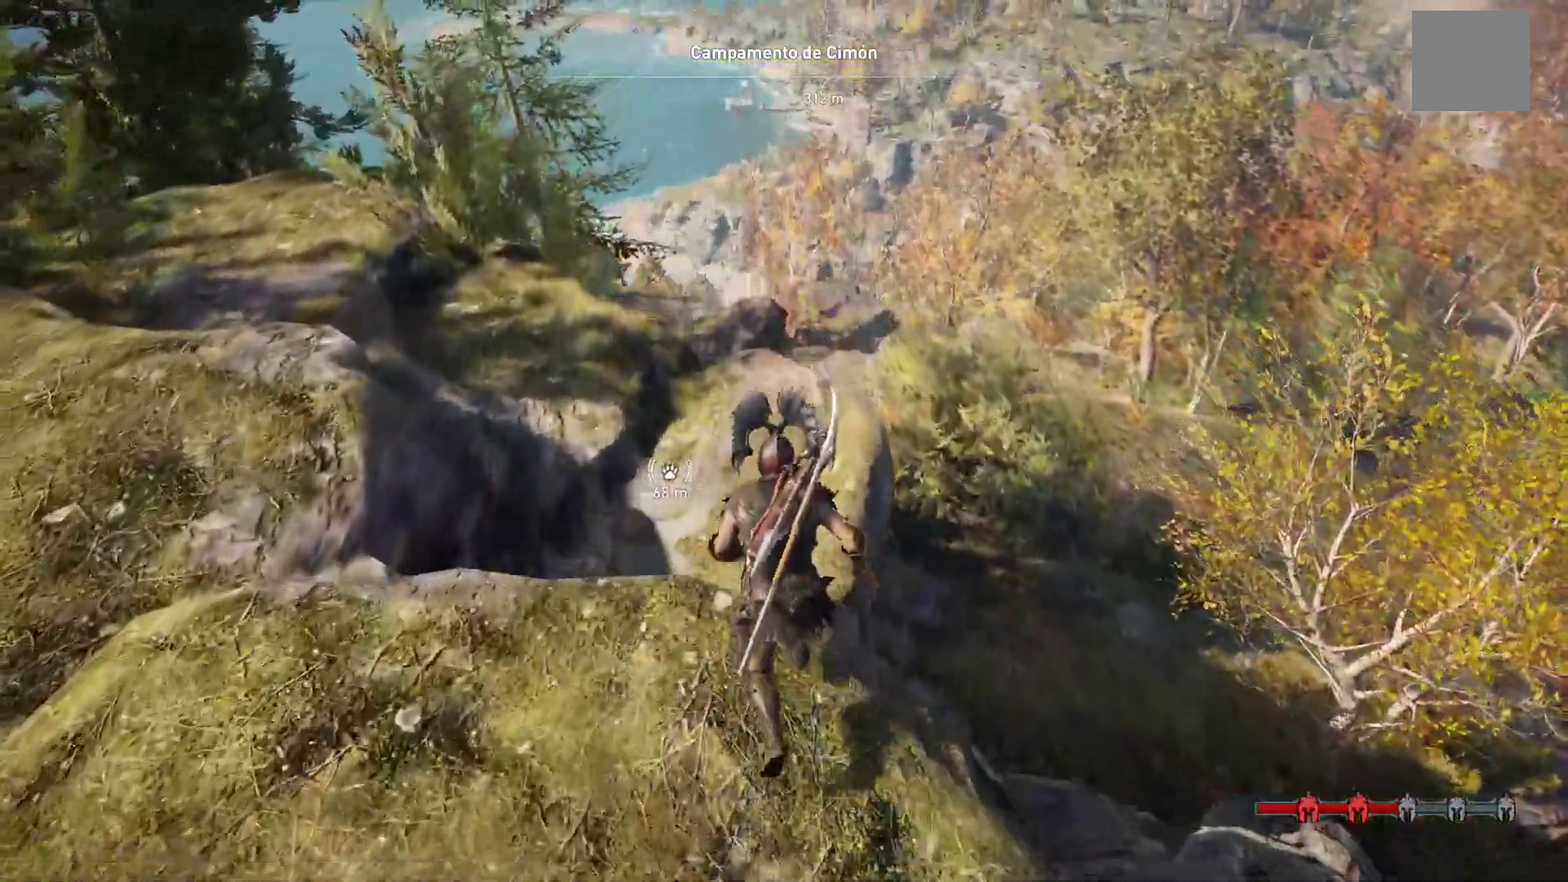
{"dt_ms": 500, "buttons": ["A"], "left_stick": "up", "right_stick": "center", "events": []}
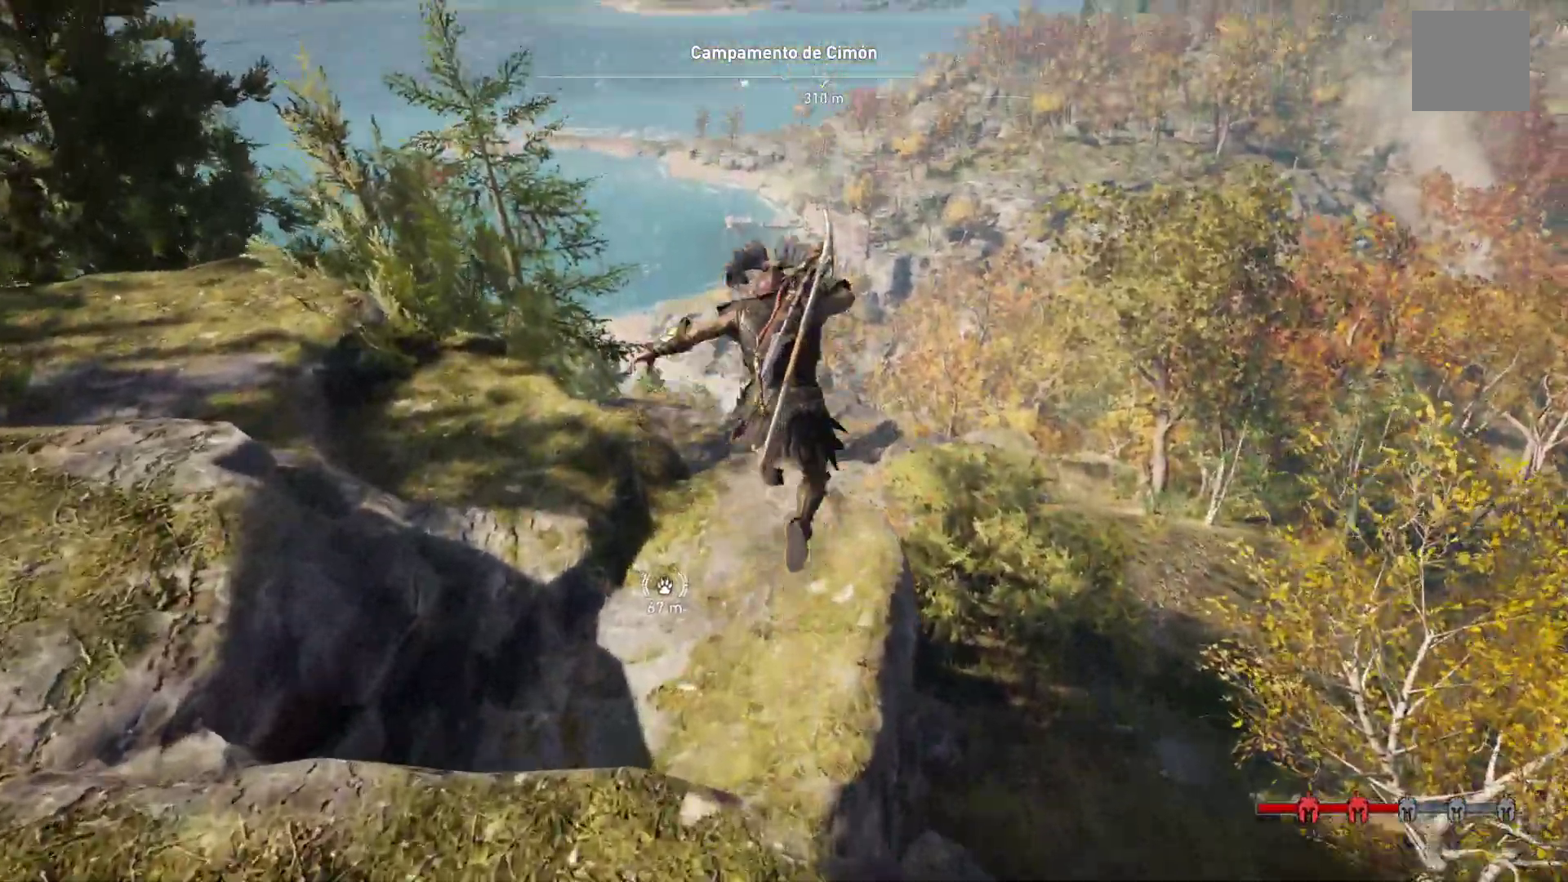
{"dt_ms": 500, "buttons": ["A"], "left_stick": "up", "right_stick": "center", "events": []}
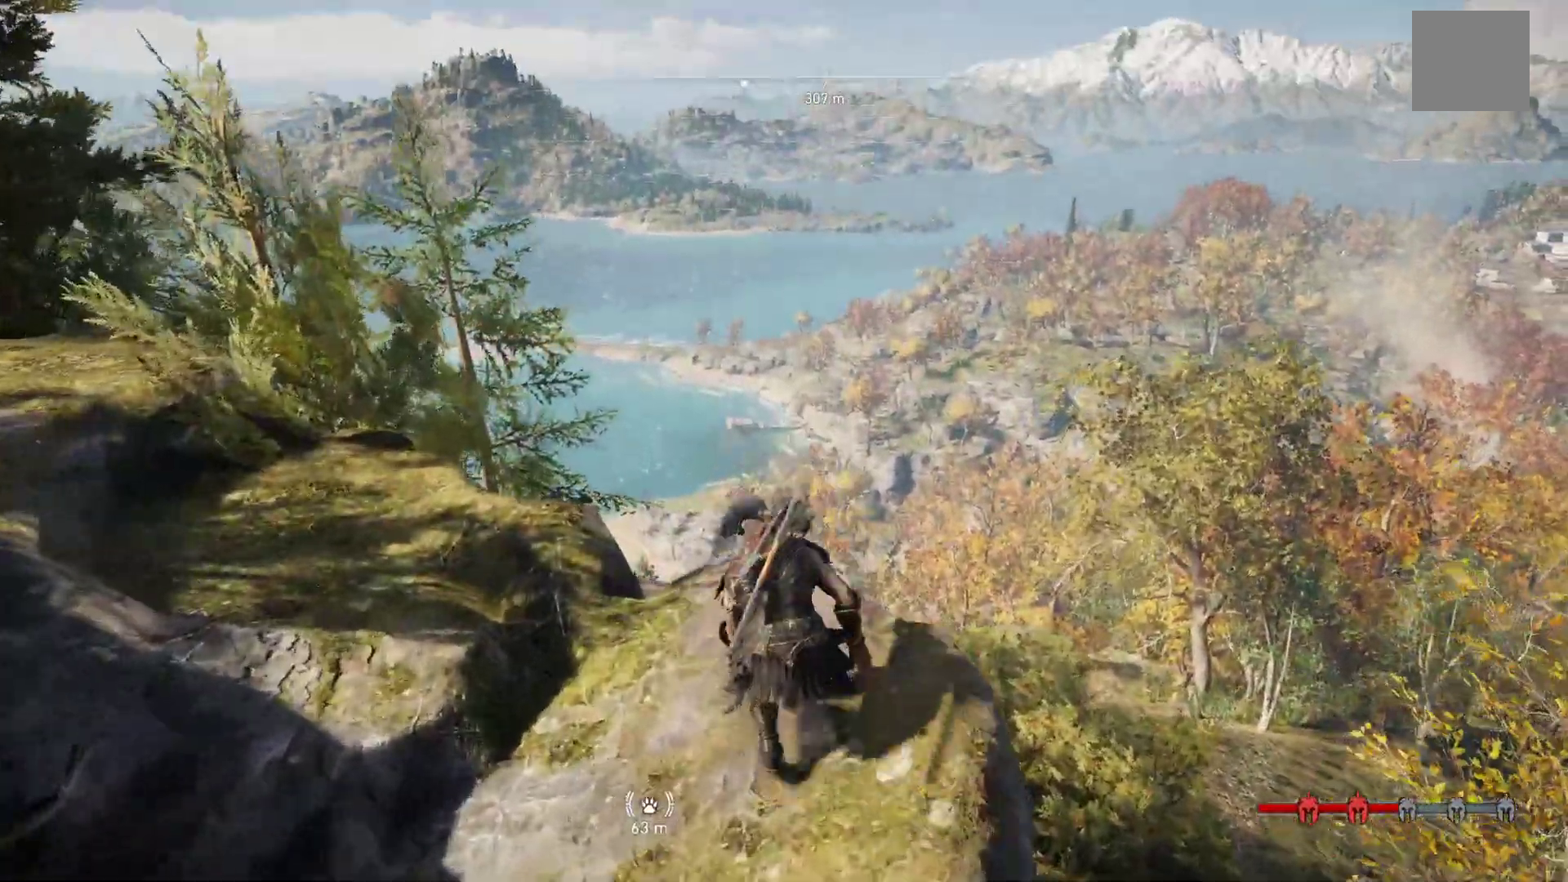
{"dt_ms": 500, "buttons": ["A"], "left_stick": "up", "right_stick": "center", "events": []}
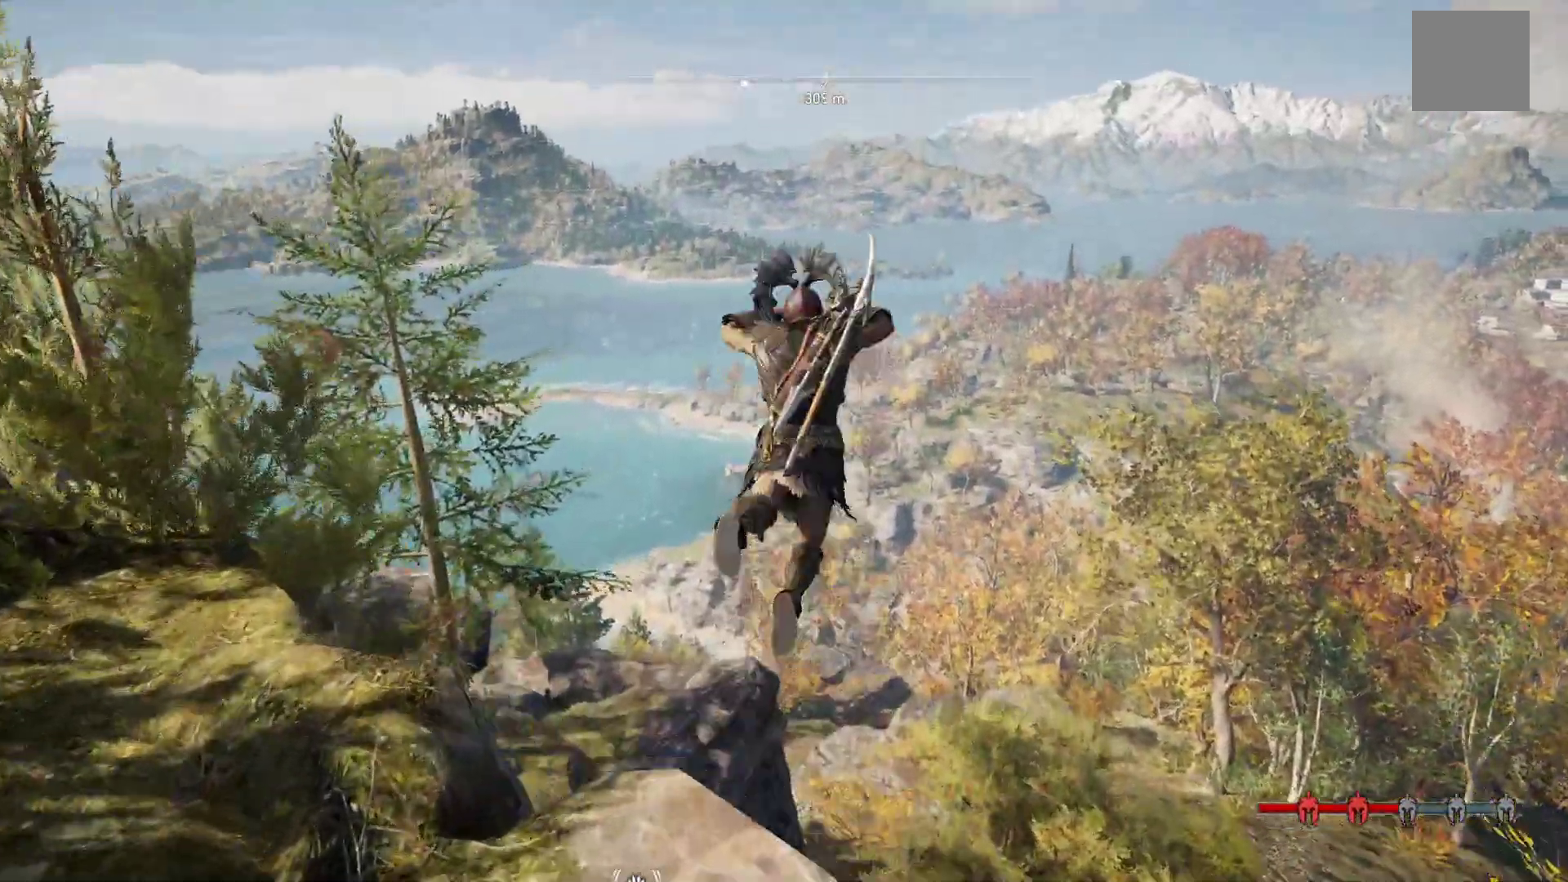
{"dt_ms": 500, "buttons": ["A"], "left_stick": "up", "right_stick": "center", "events": []}
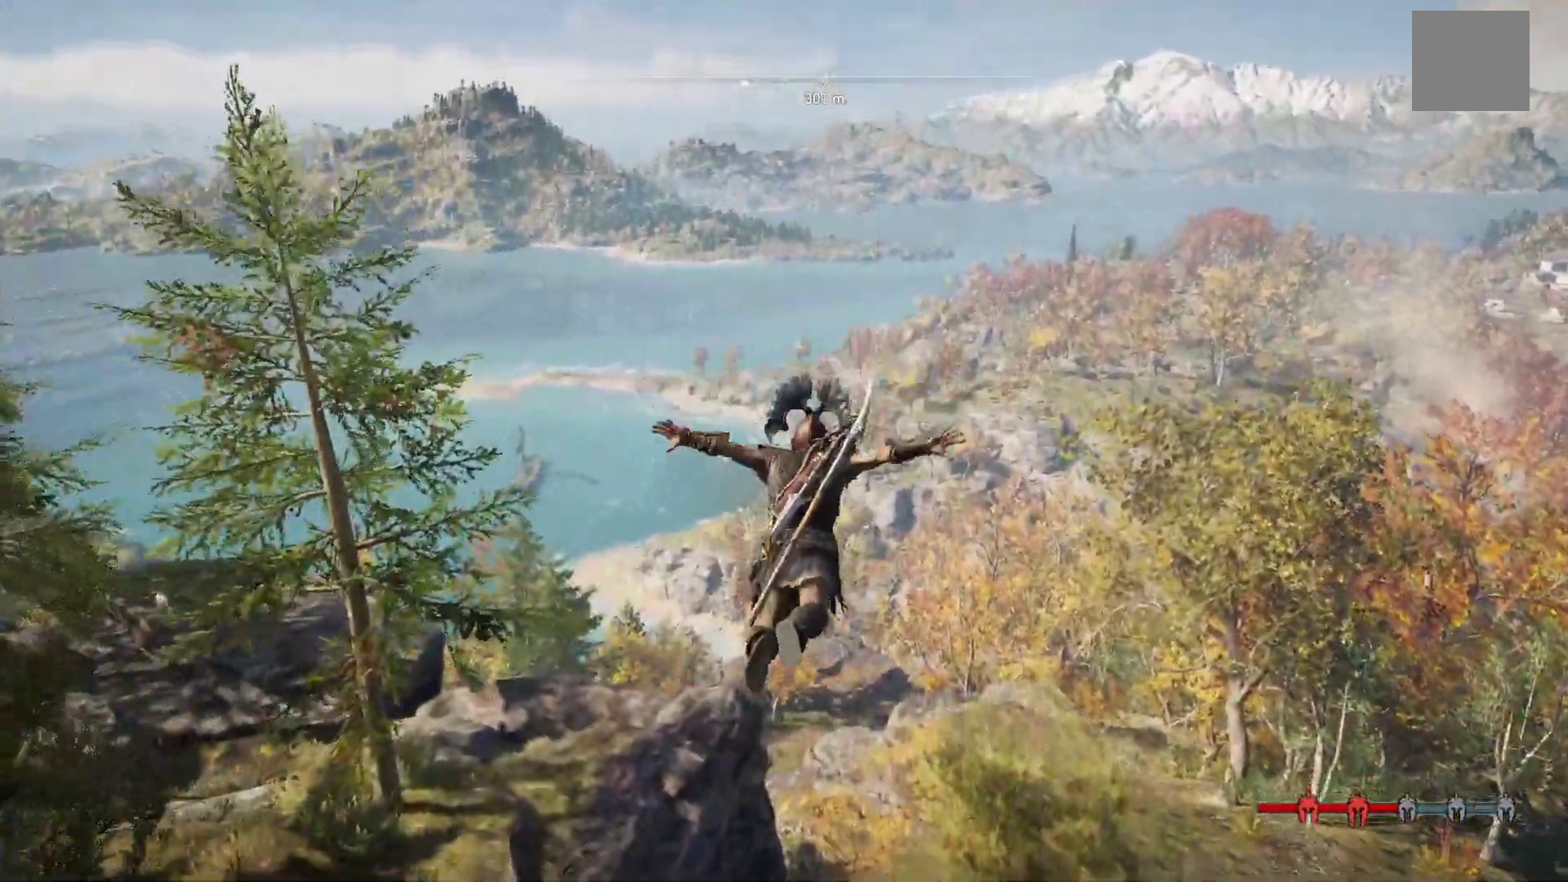
{"dt_ms": 500, "buttons": ["A"], "left_stick": "up", "right_stick": "center", "events": []}
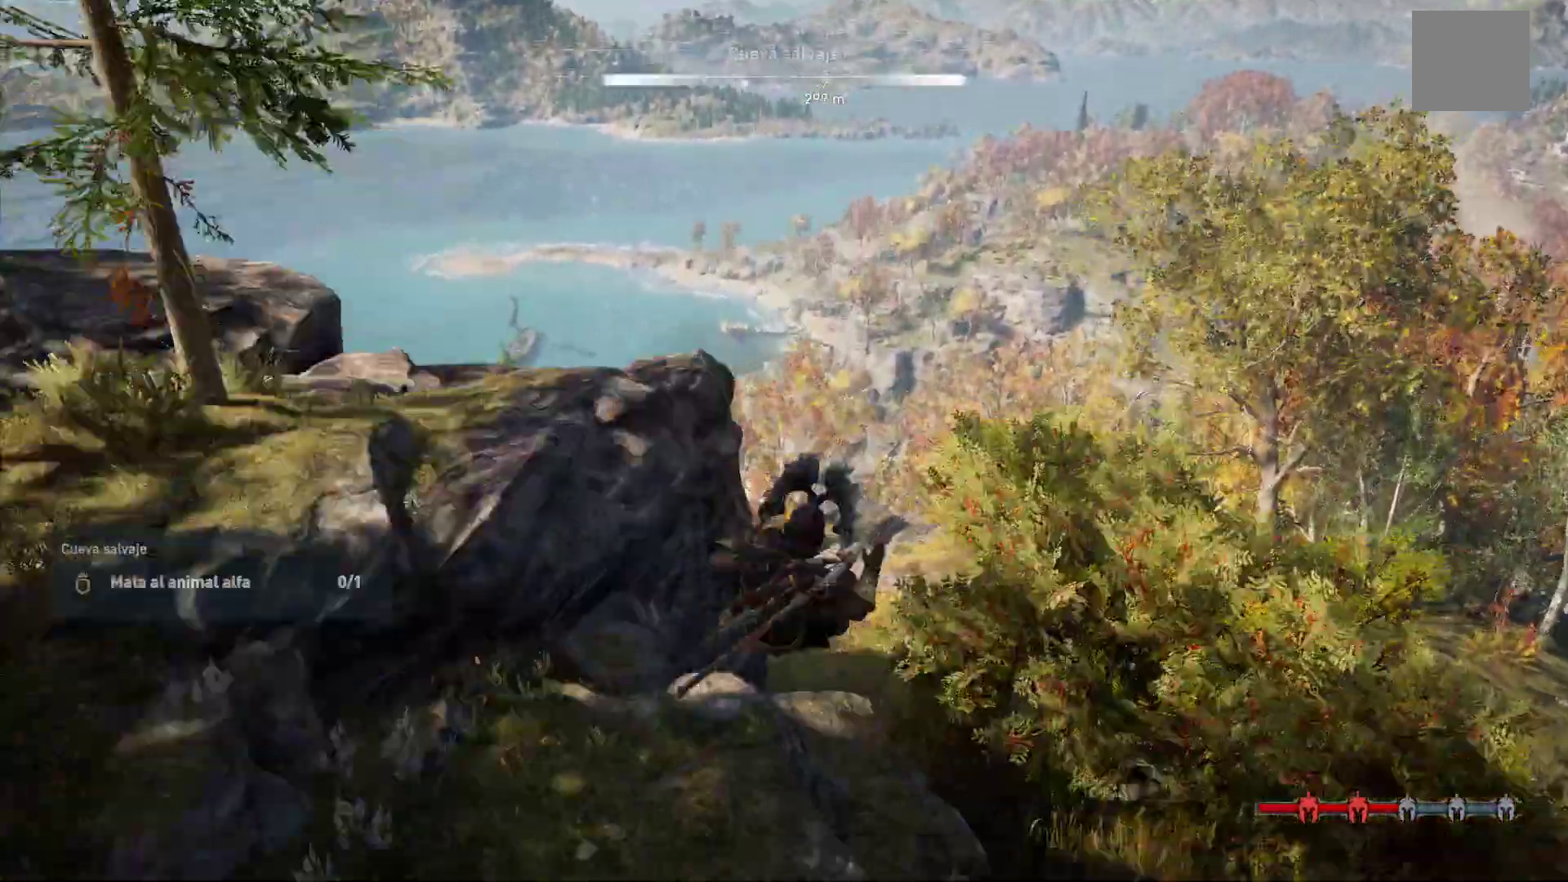
{"dt_ms": 500, "buttons": ["A"], "left_stick": "up", "right_stick": "center", "events": []}
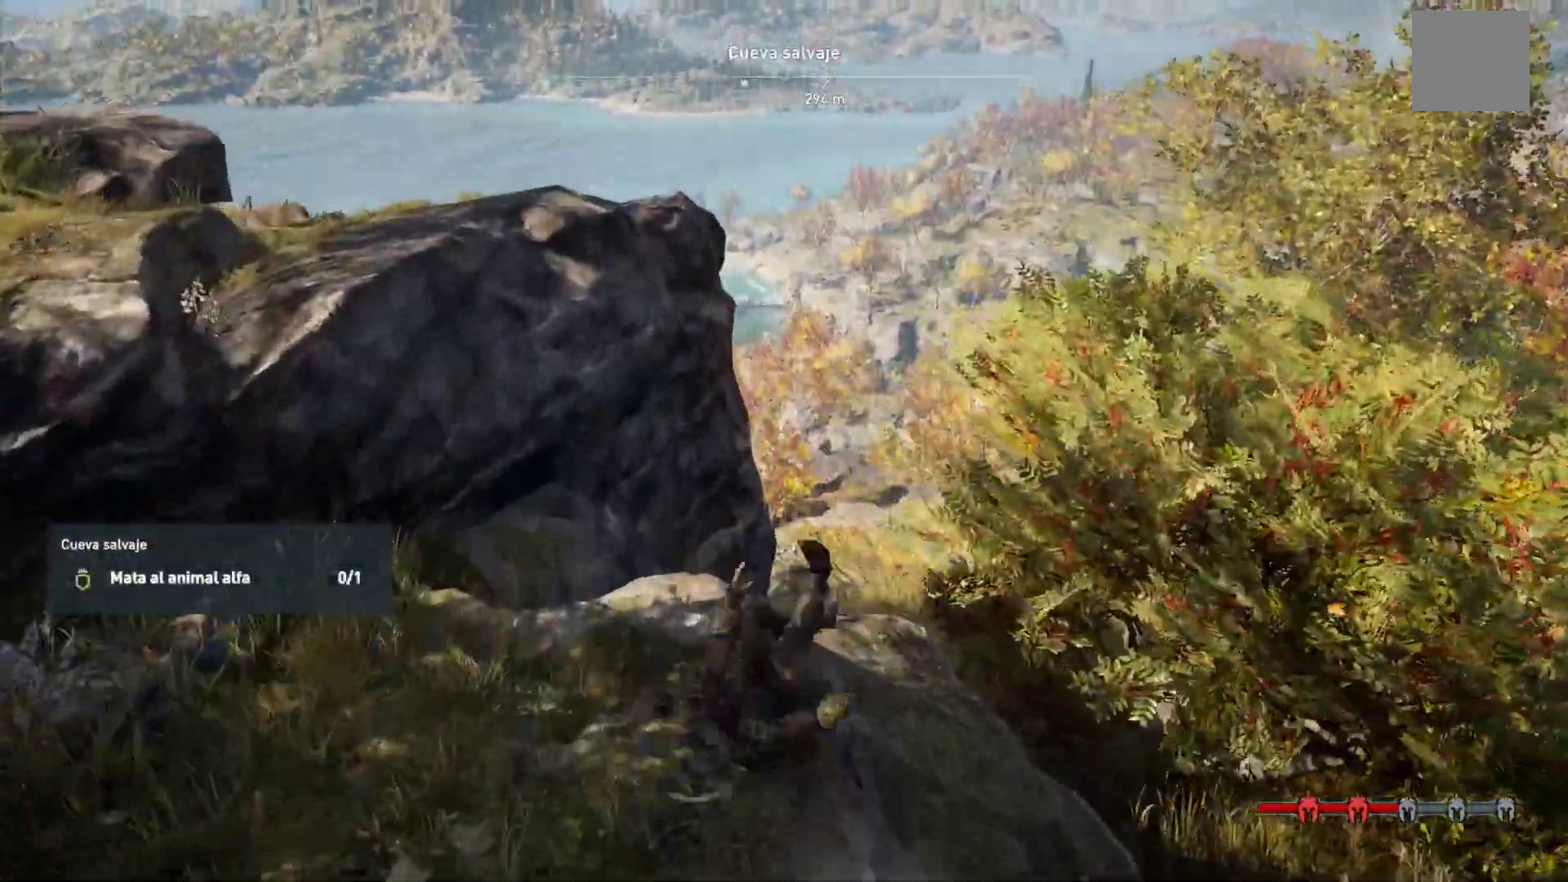
{"dt_ms": 500, "buttons": [], "left_stick": "up", "right_stick": "center", "events": [[150, "A", "up"]]}
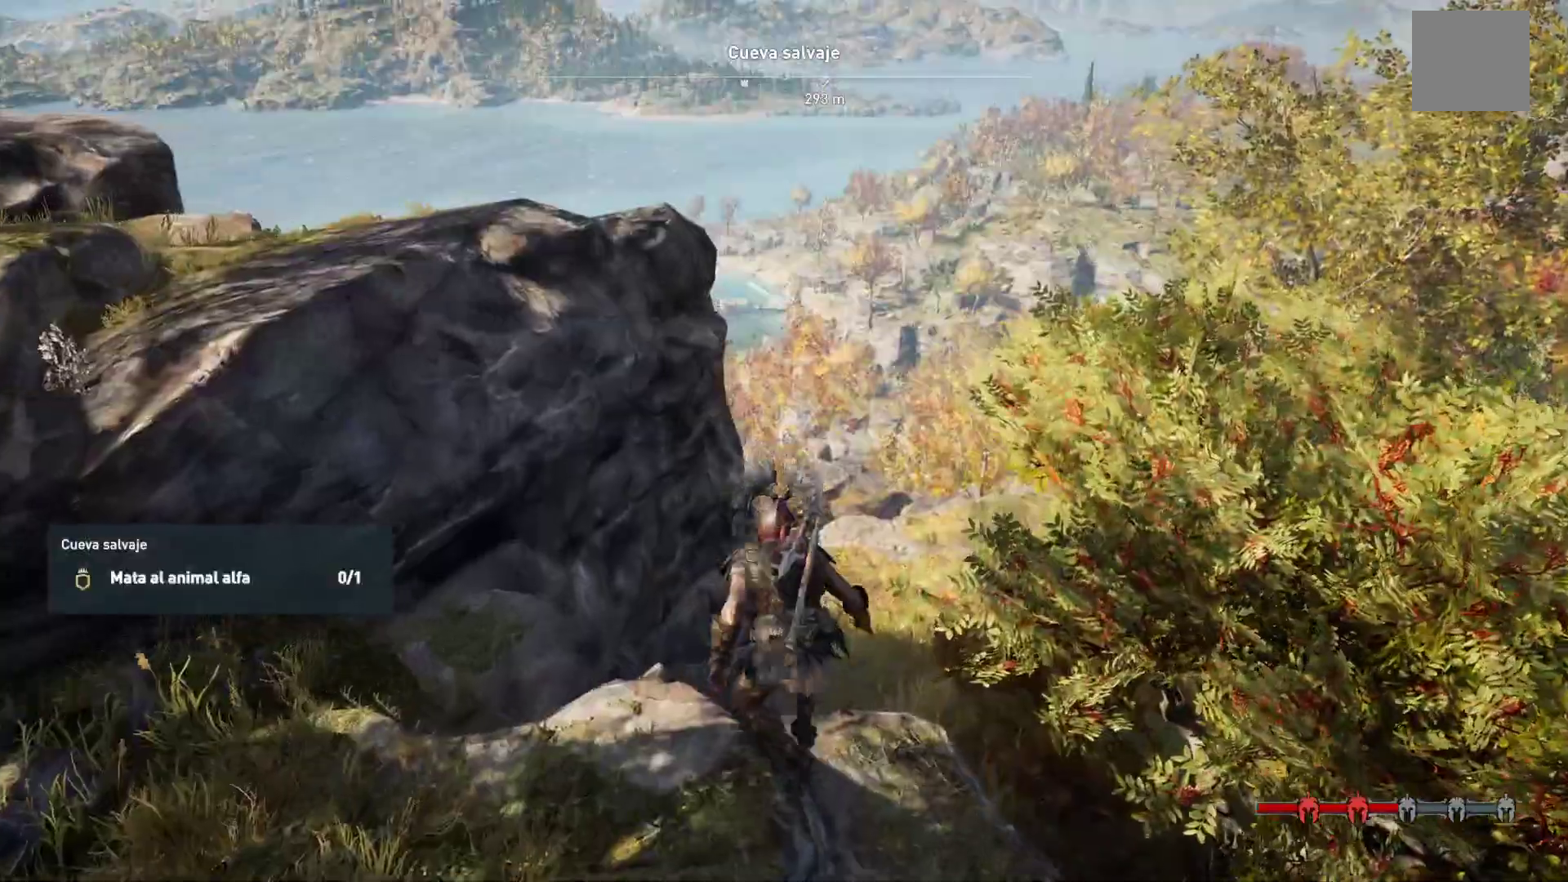
{"dt_ms": 500, "buttons": [], "left_stick": "up-right", "right_stick": "center", "events": [[83, "right_stick", "left"], [183, "right_stick", "center"], [417, "left_stick", "up-right"]]}